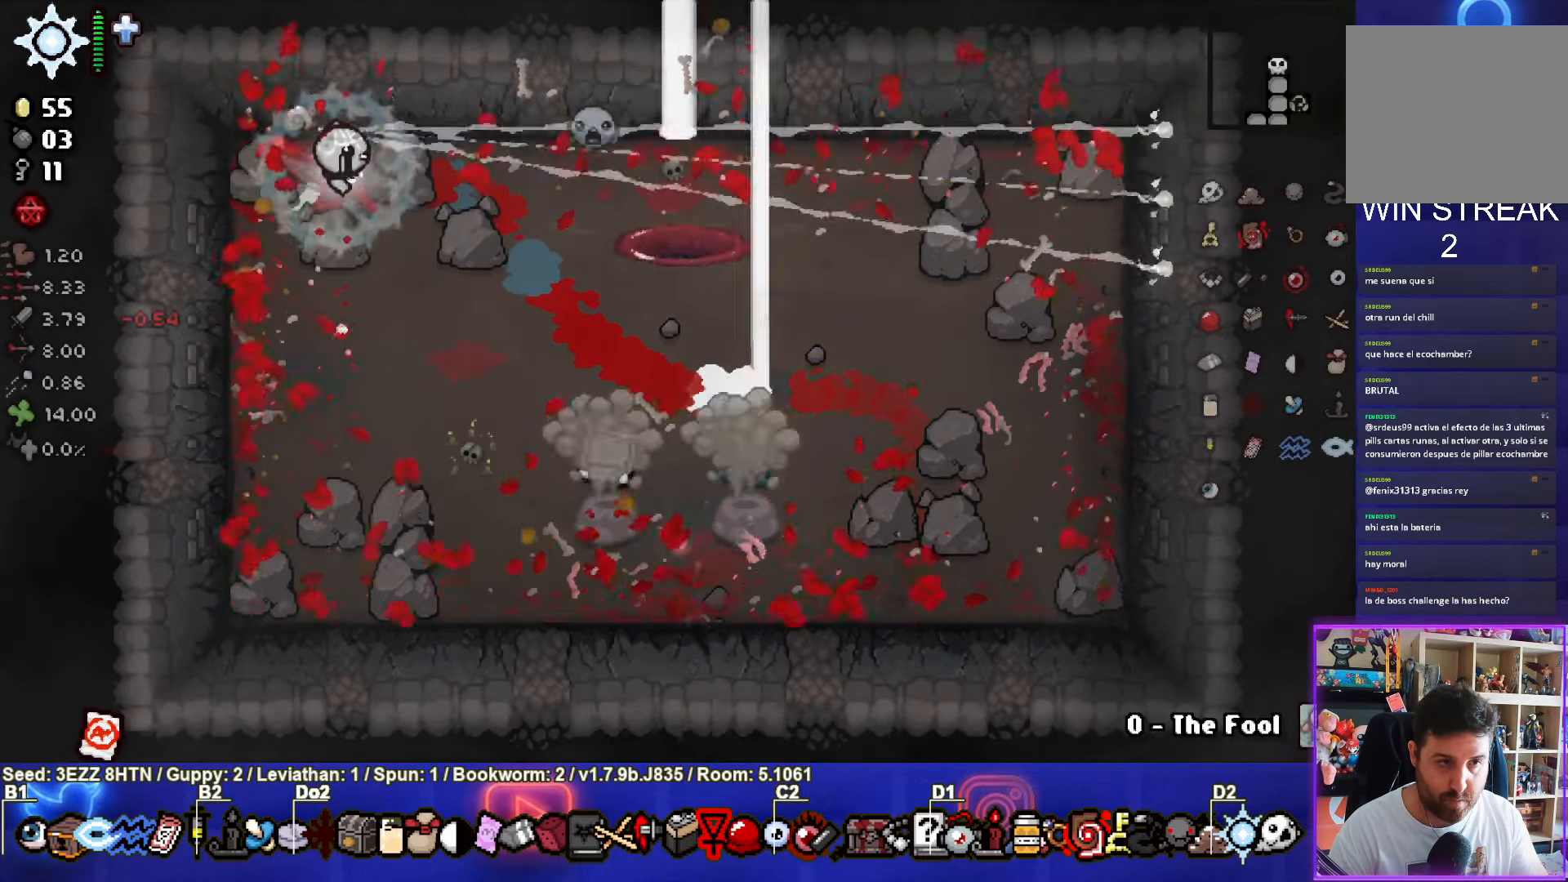
Gameplay with a controller (PlayStation layout); each line is a JSON object with the inputs held at the frame after it. "events" lists button and stick changes between this image and that frame as [ms after this image, input, new state], when the widget could be followed in between.
{"buttons": [], "left_stick": "down-right", "right_stick": "center", "events": [[33, "CIRCLE", "up"]]}
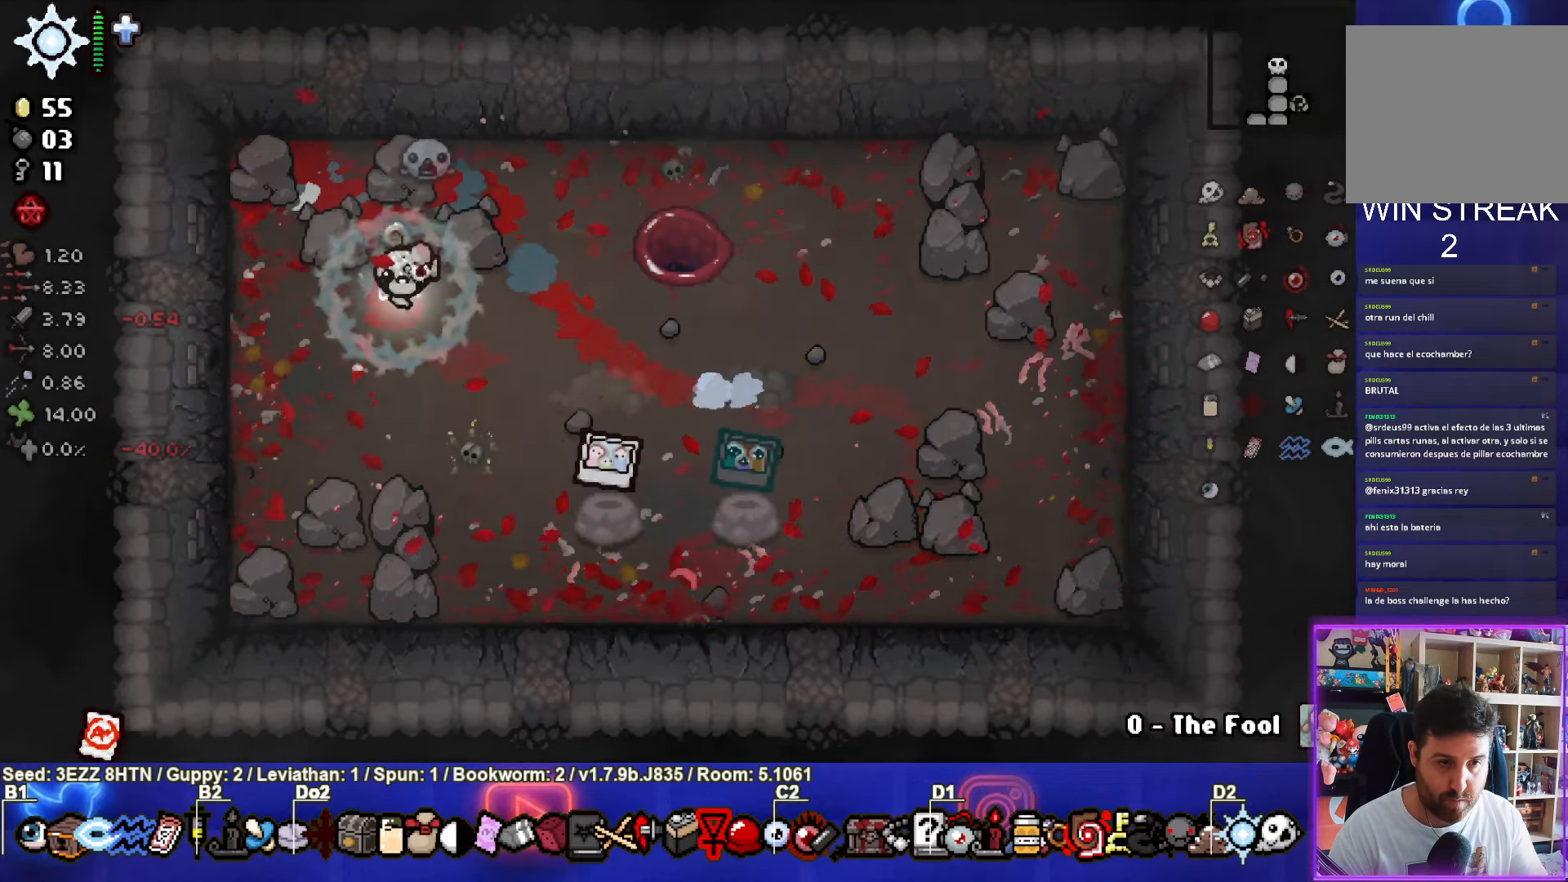
{"buttons": [], "left_stick": "down-right", "right_stick": "center", "events": [[267, "left_stick", "center"], [500, "left_stick", "down-right"]]}
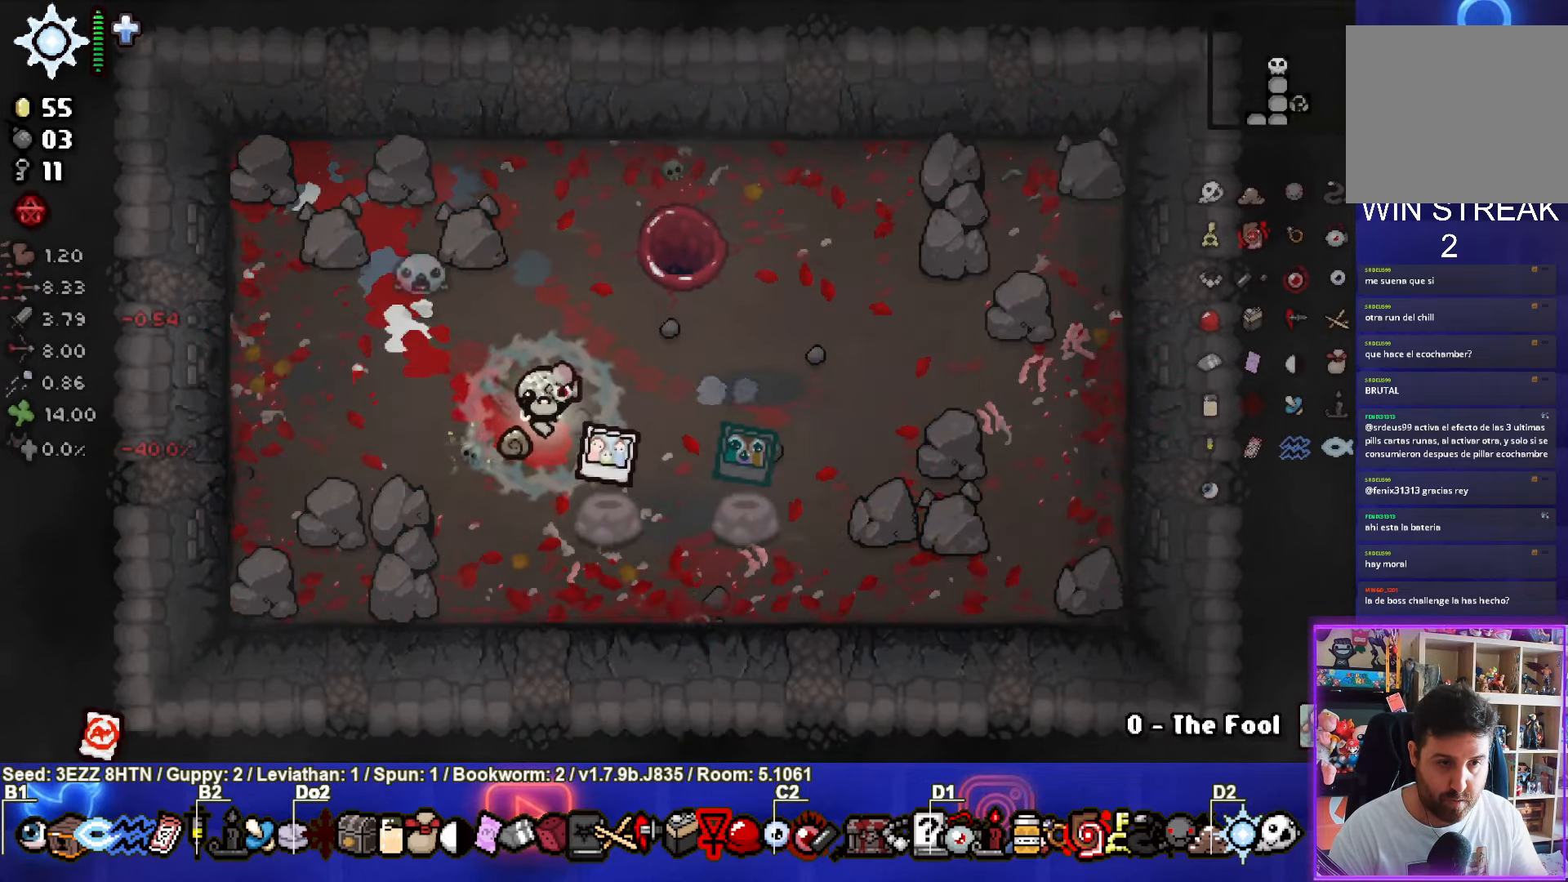
{"buttons": [], "left_stick": "center", "right_stick": "center", "events": [[284, "left_stick", "left"], [500, "left_stick", "center"]]}
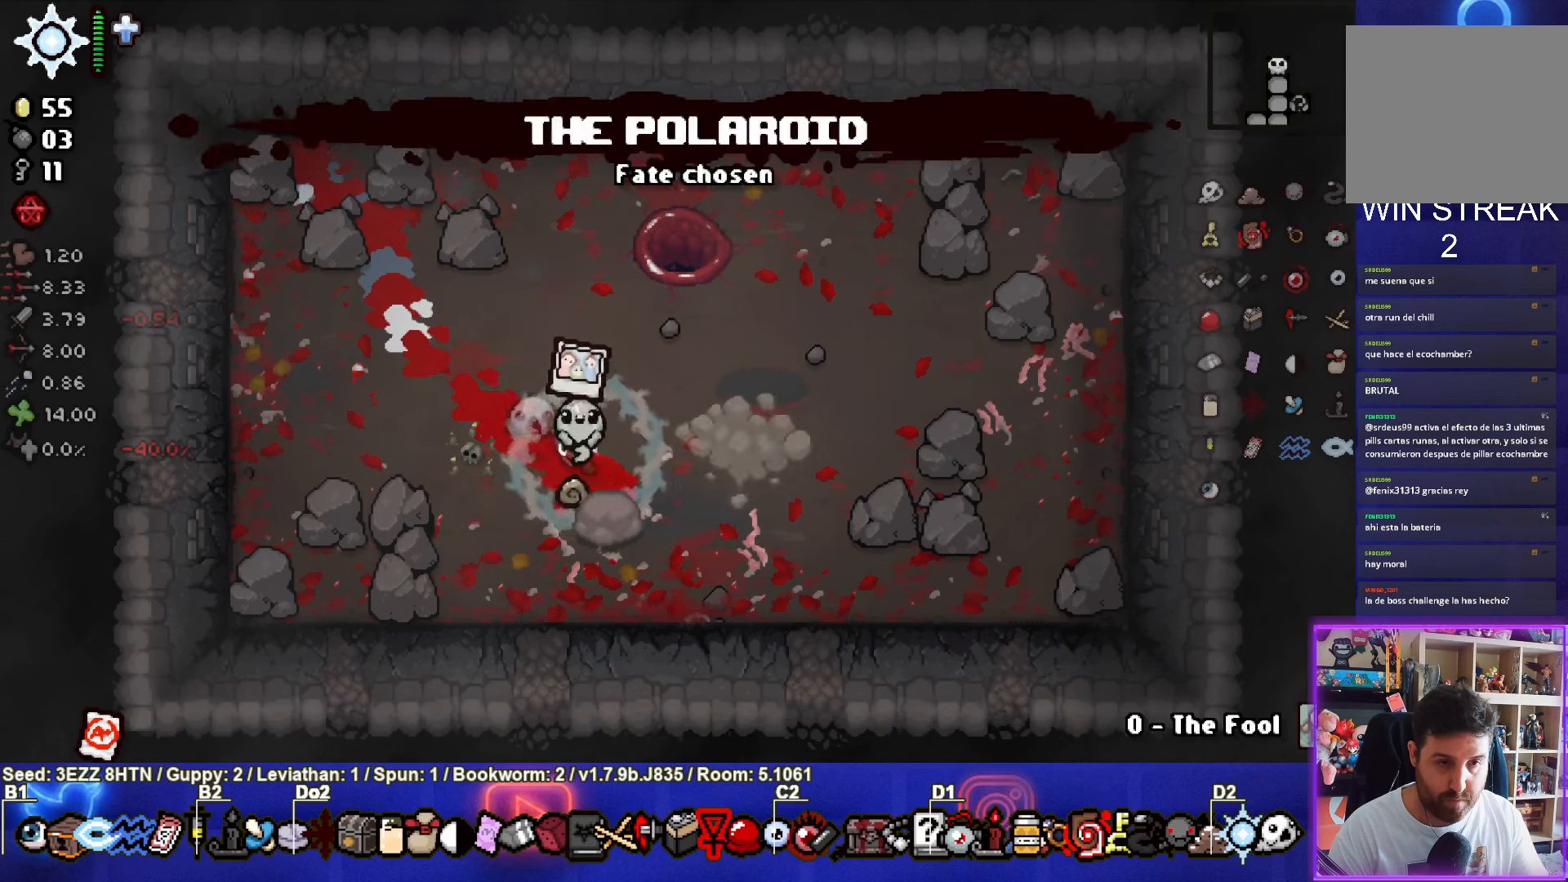
{"buttons": ["R1"], "left_stick": "center", "right_stick": "center", "events": [[434, "R1", "down"]]}
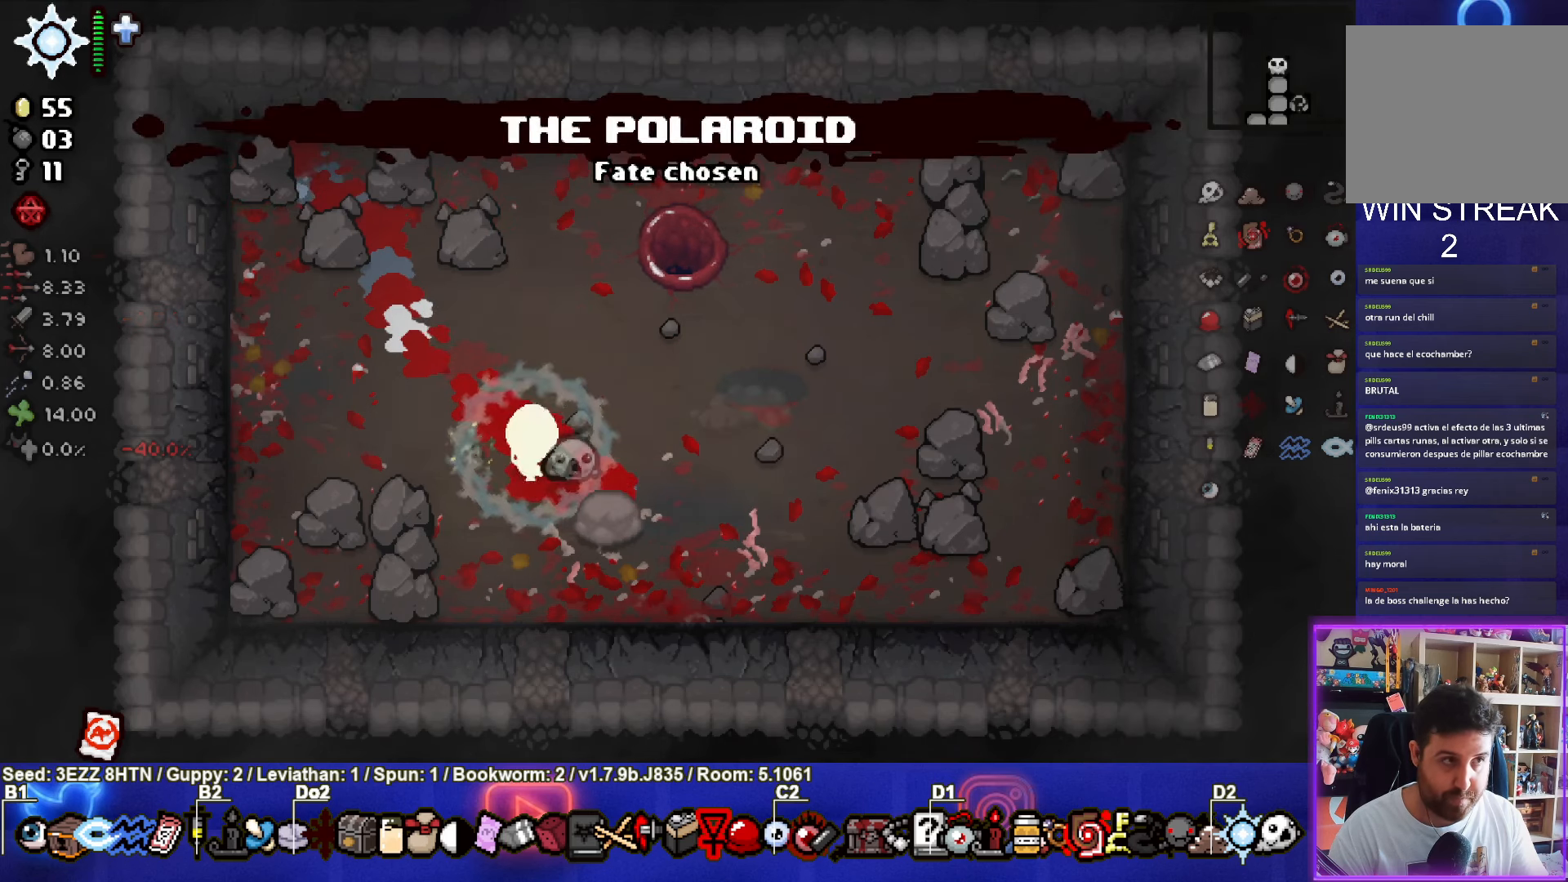
{"buttons": [], "left_stick": "center", "right_stick": "center", "events": [[50, "R1", "up"]]}
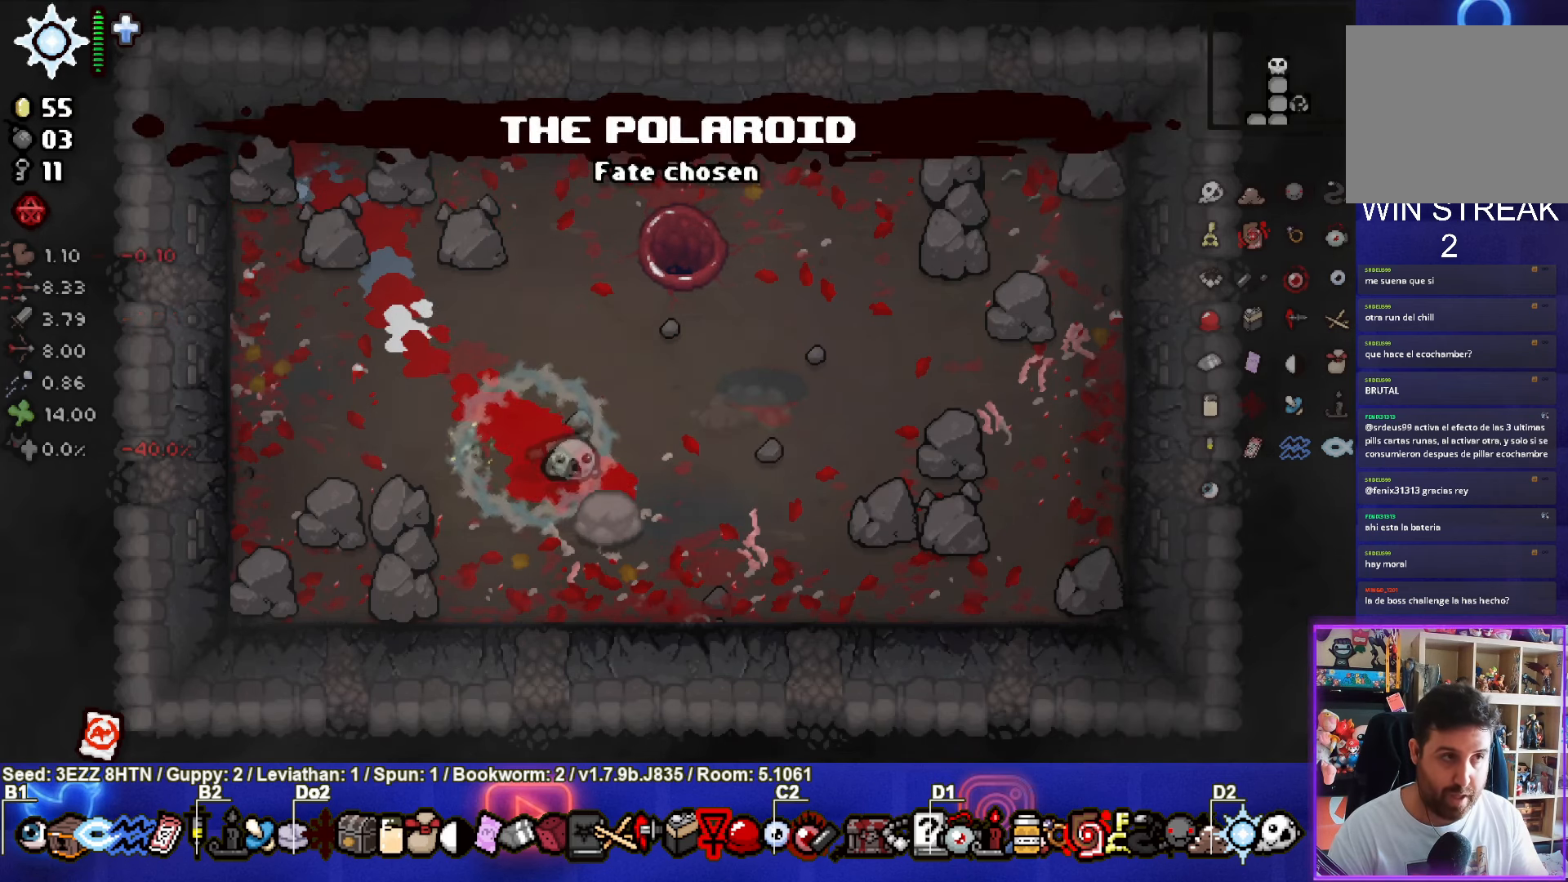
{"buttons": [], "left_stick": "center", "right_stick": "center", "events": []}
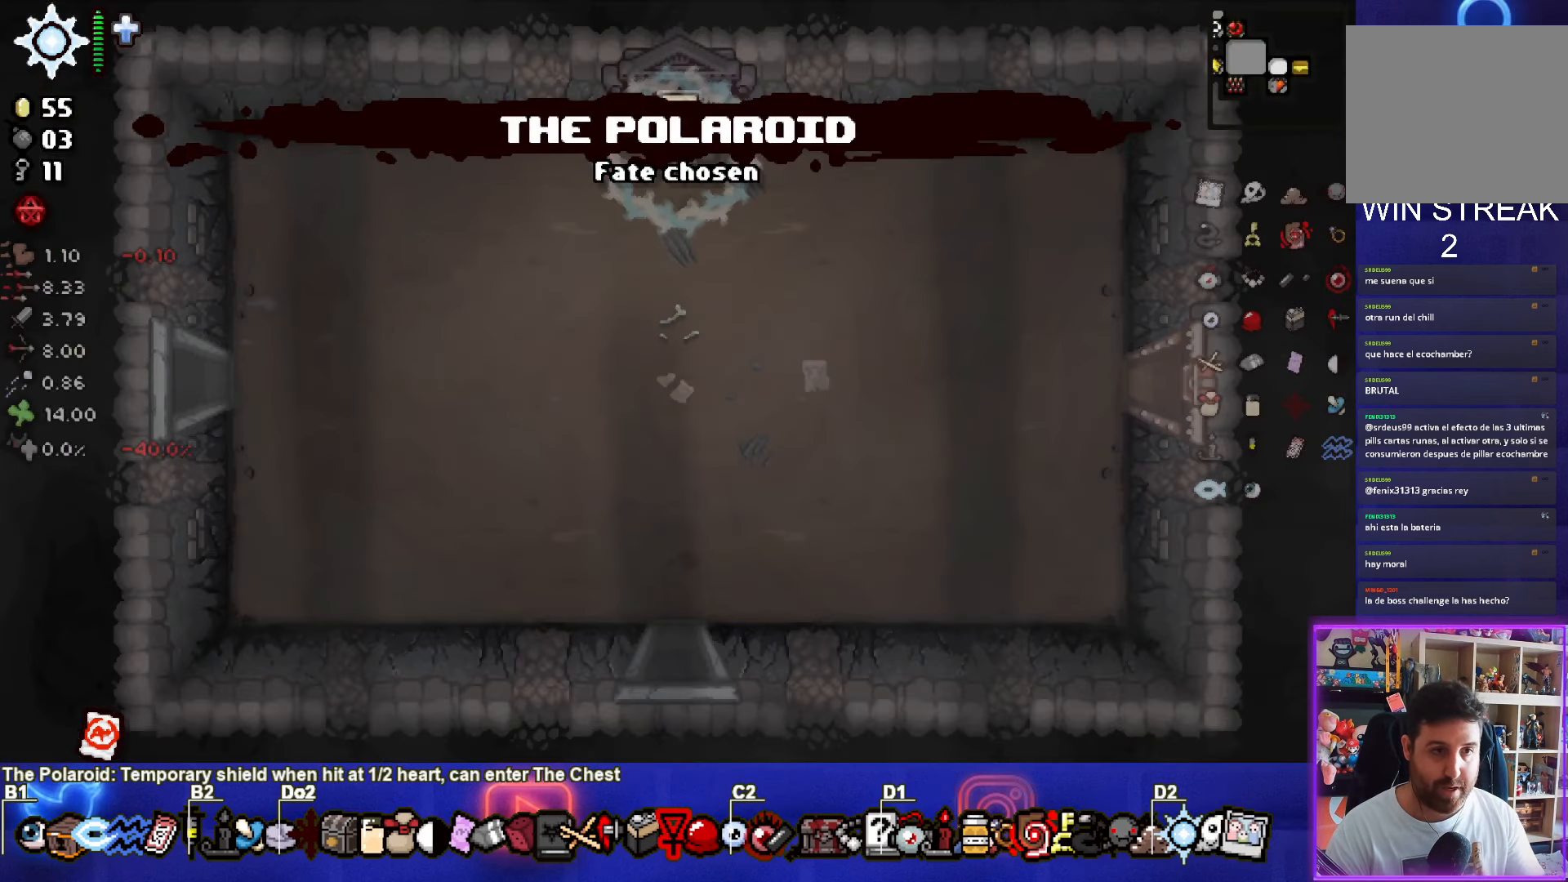
{"buttons": [], "left_stick": "down-left", "right_stick": "center", "events": [[284, "left_stick", "down"], [400, "left_stick", "down-left"]]}
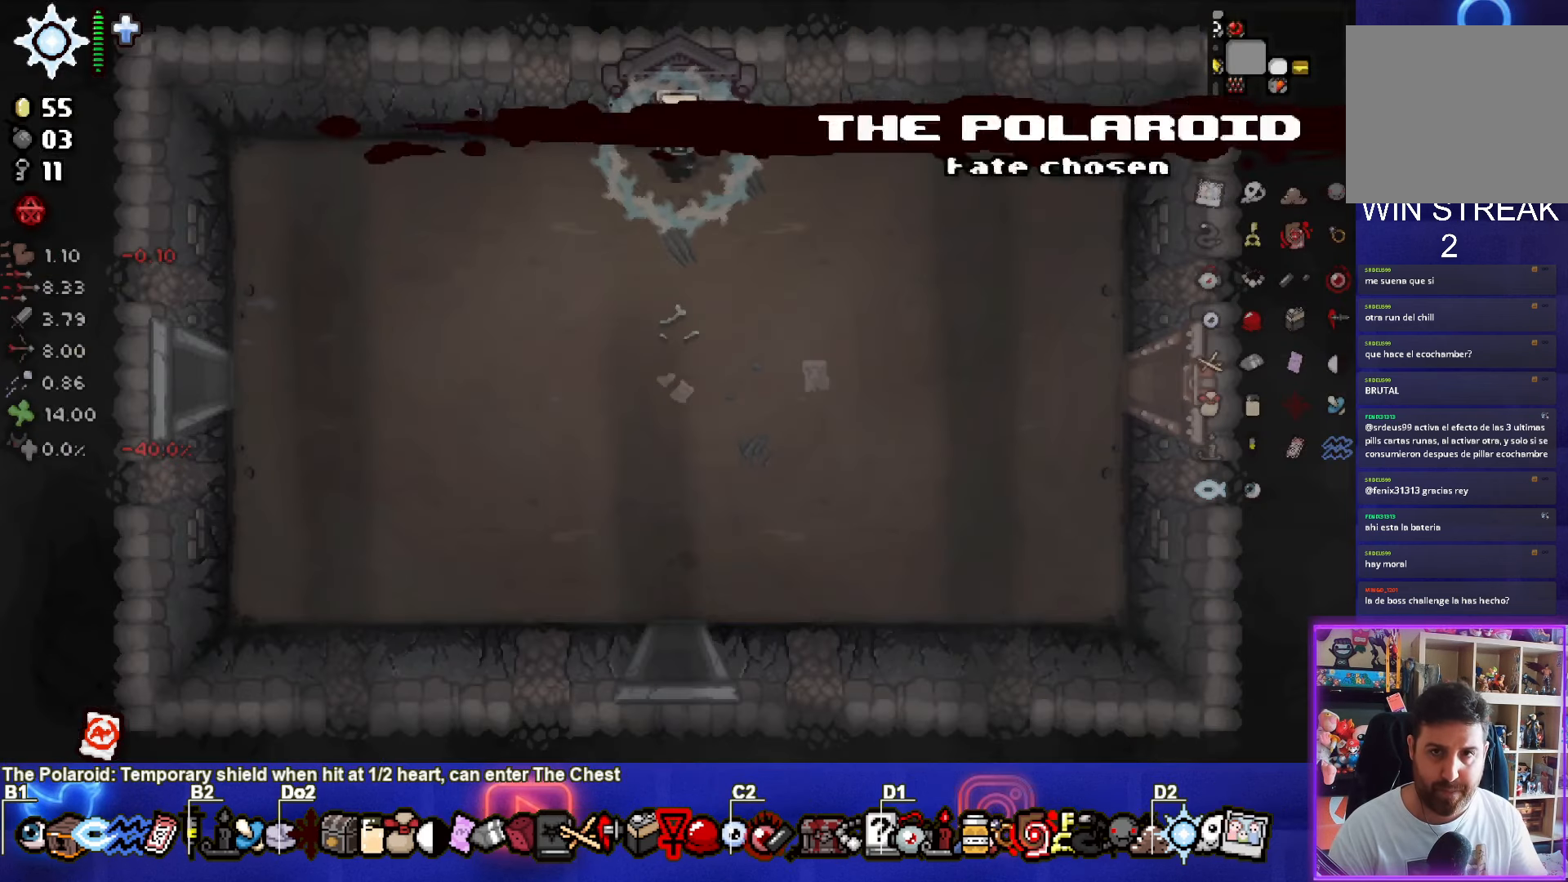
{"buttons": [], "left_stick": "down-left", "right_stick": "center", "events": []}
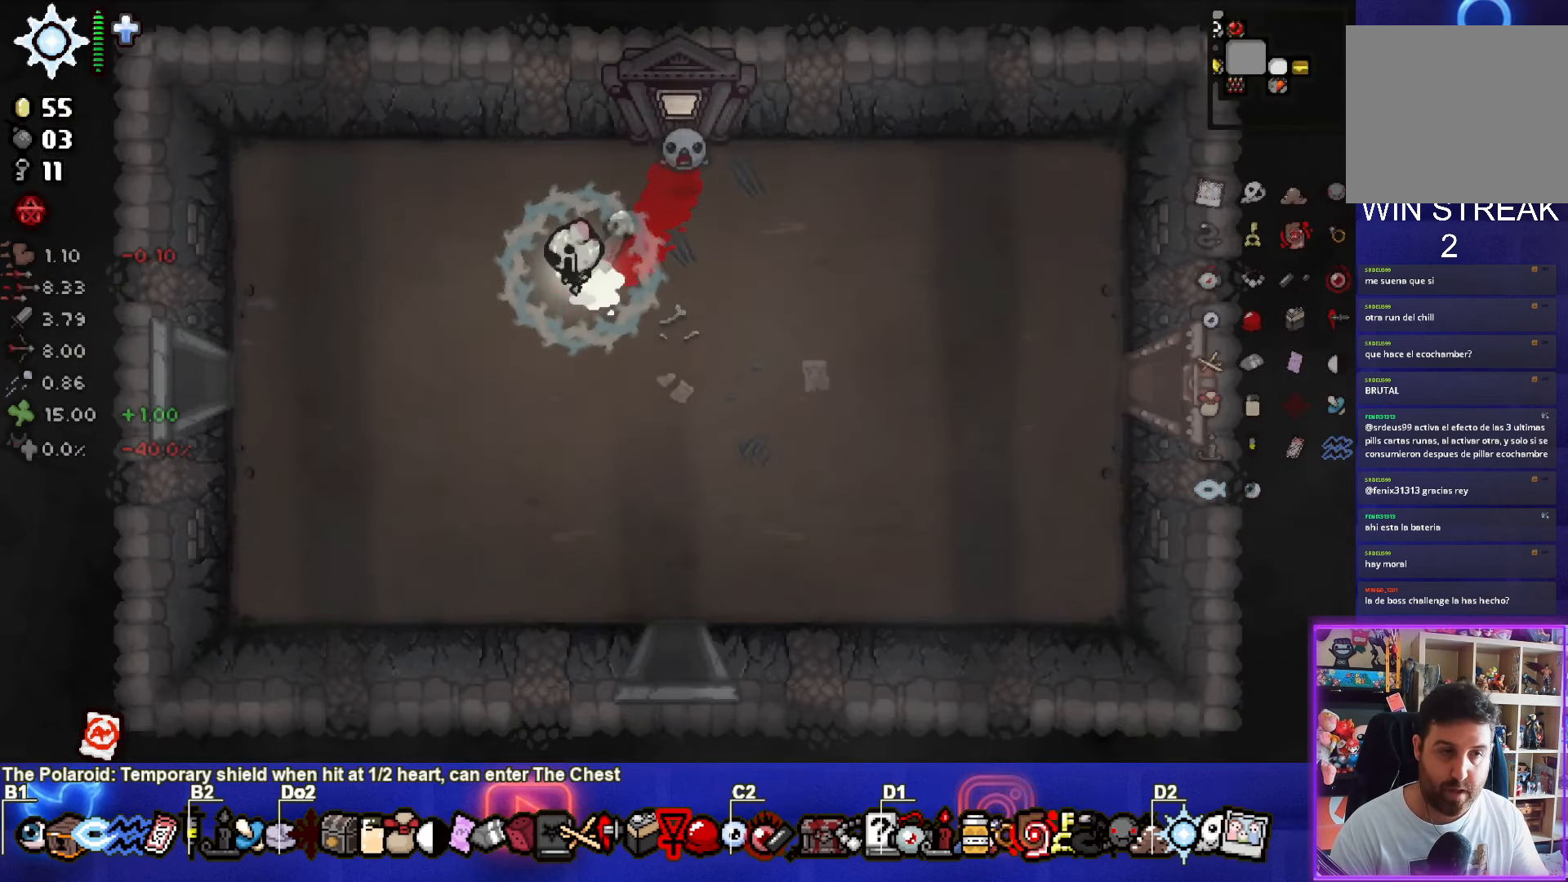
{"buttons": ["SELECT"], "left_stick": "left", "right_stick": "center", "events": [[184, "SELECT", "down"], [284, "left_stick", "left"]]}
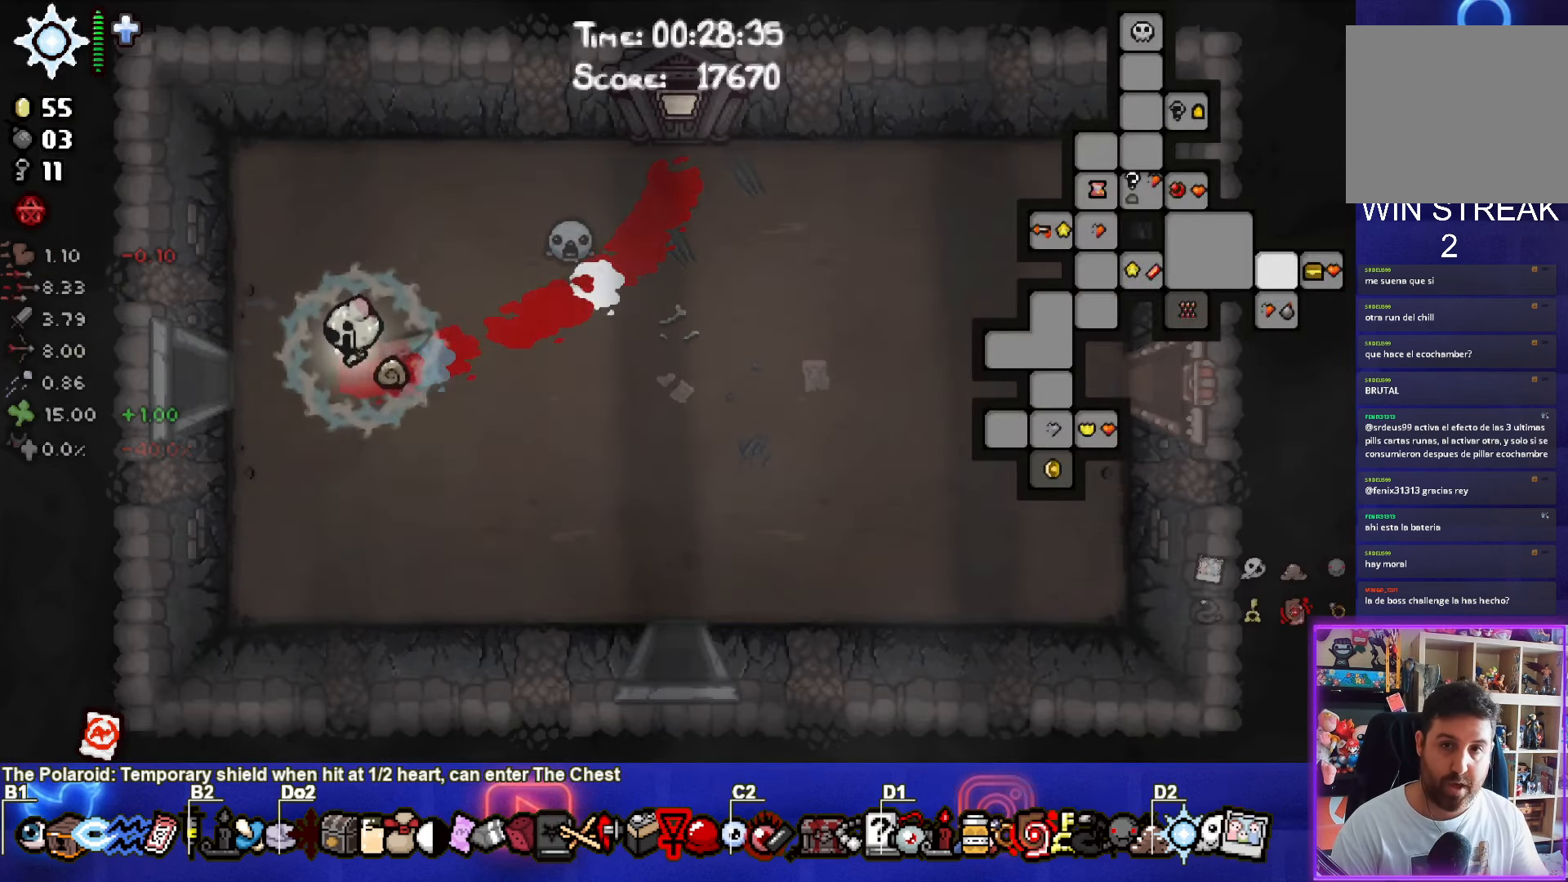
{"buttons": ["SELECT"], "left_stick": "left", "right_stick": "center", "events": []}
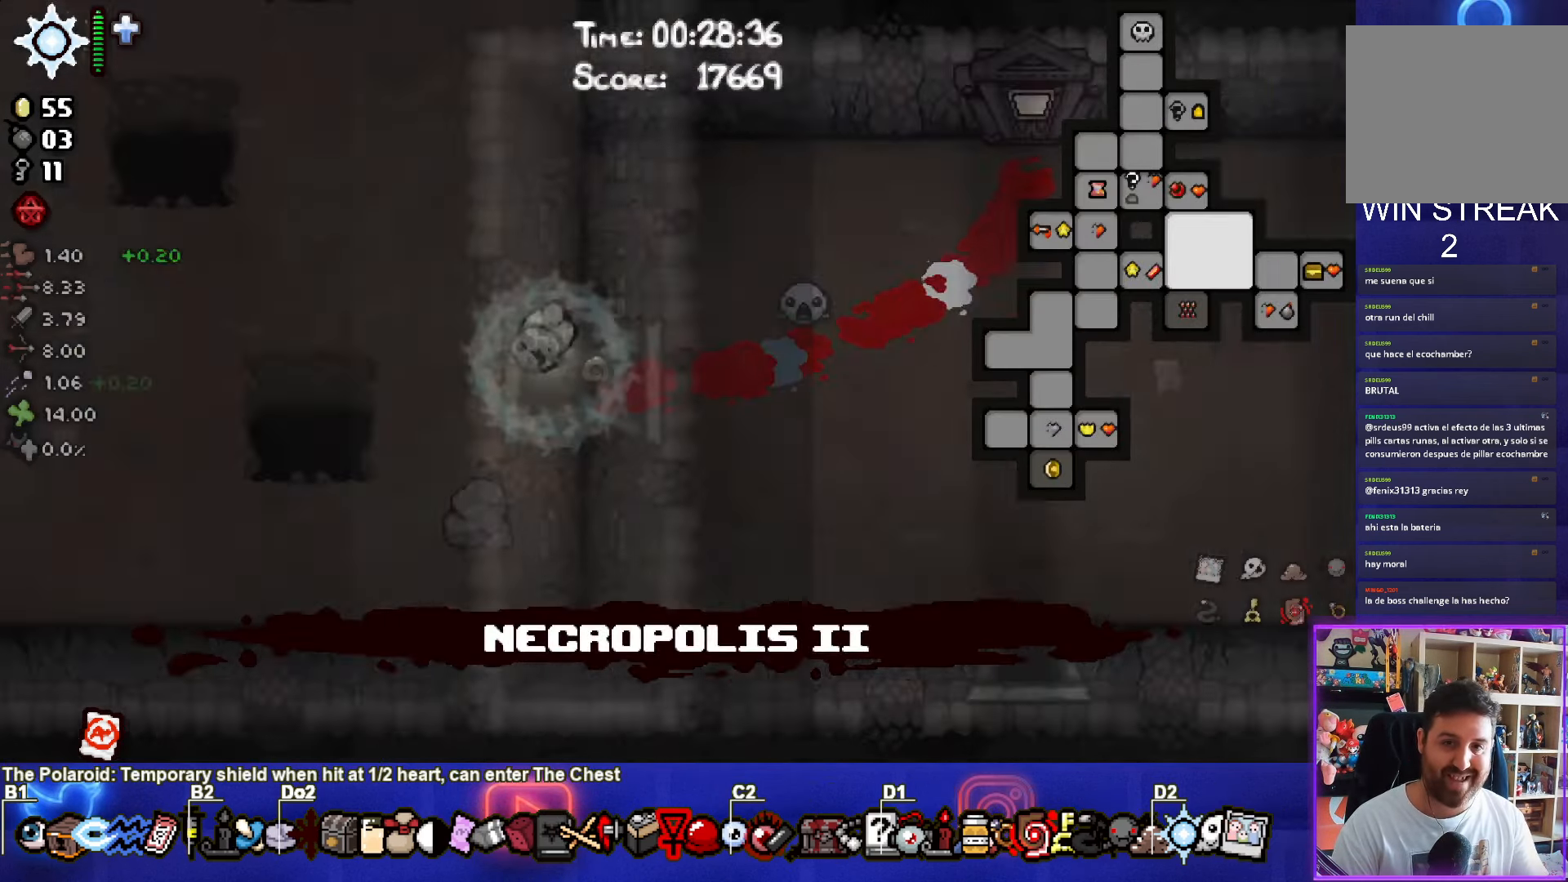
{"buttons": ["SELECT"], "left_stick": "left", "right_stick": "center", "events": [[134, "left_stick", "center"], [234, "left_stick", "left"]]}
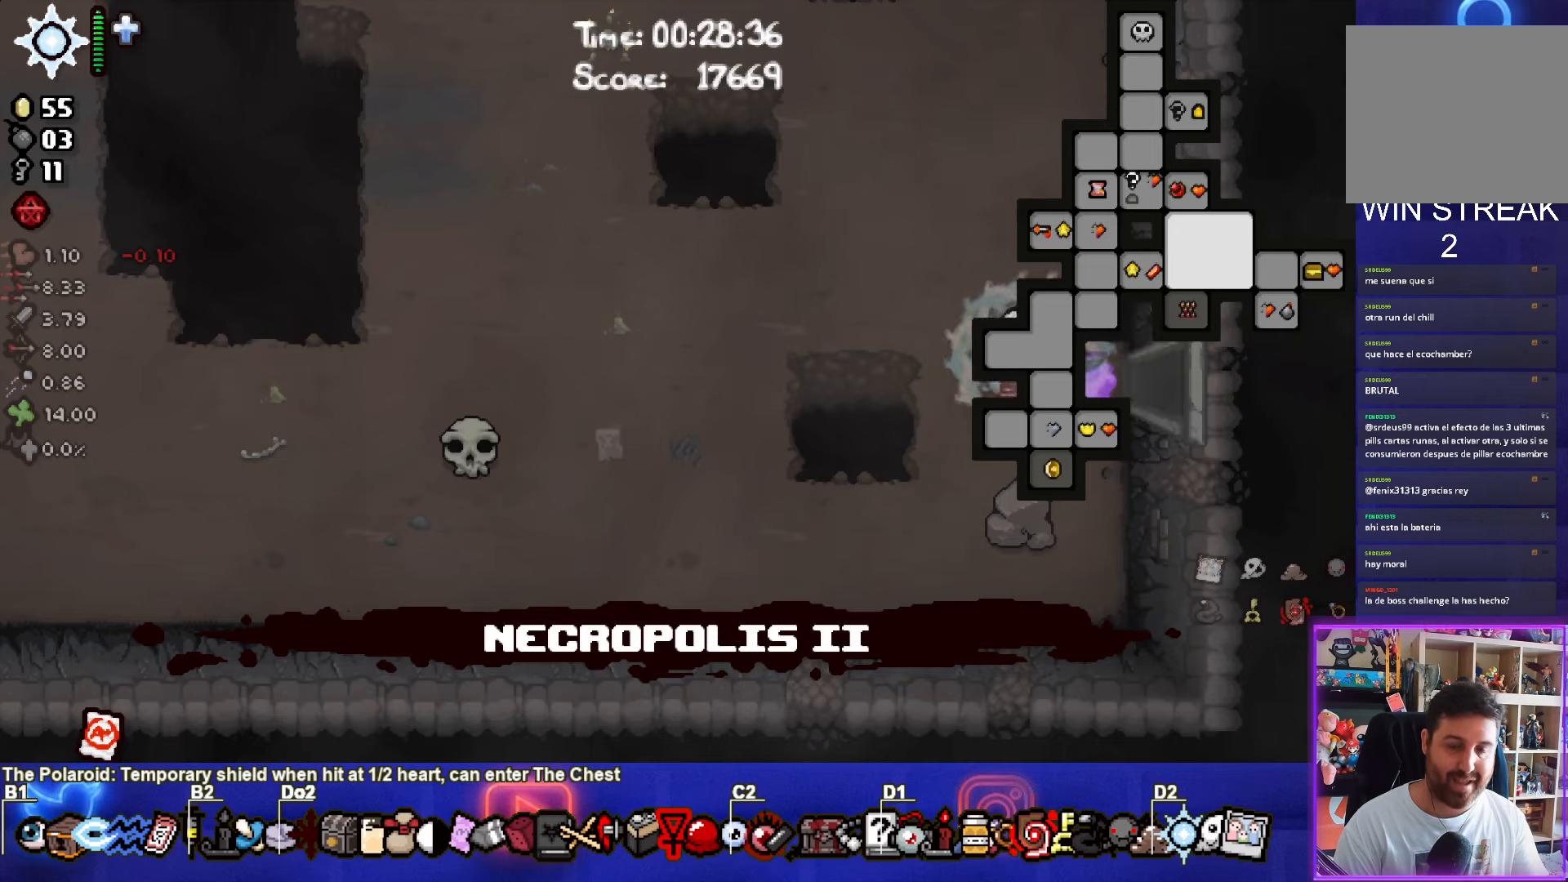
{"buttons": ["SELECT"], "left_stick": "left", "right_stick": "center", "events": []}
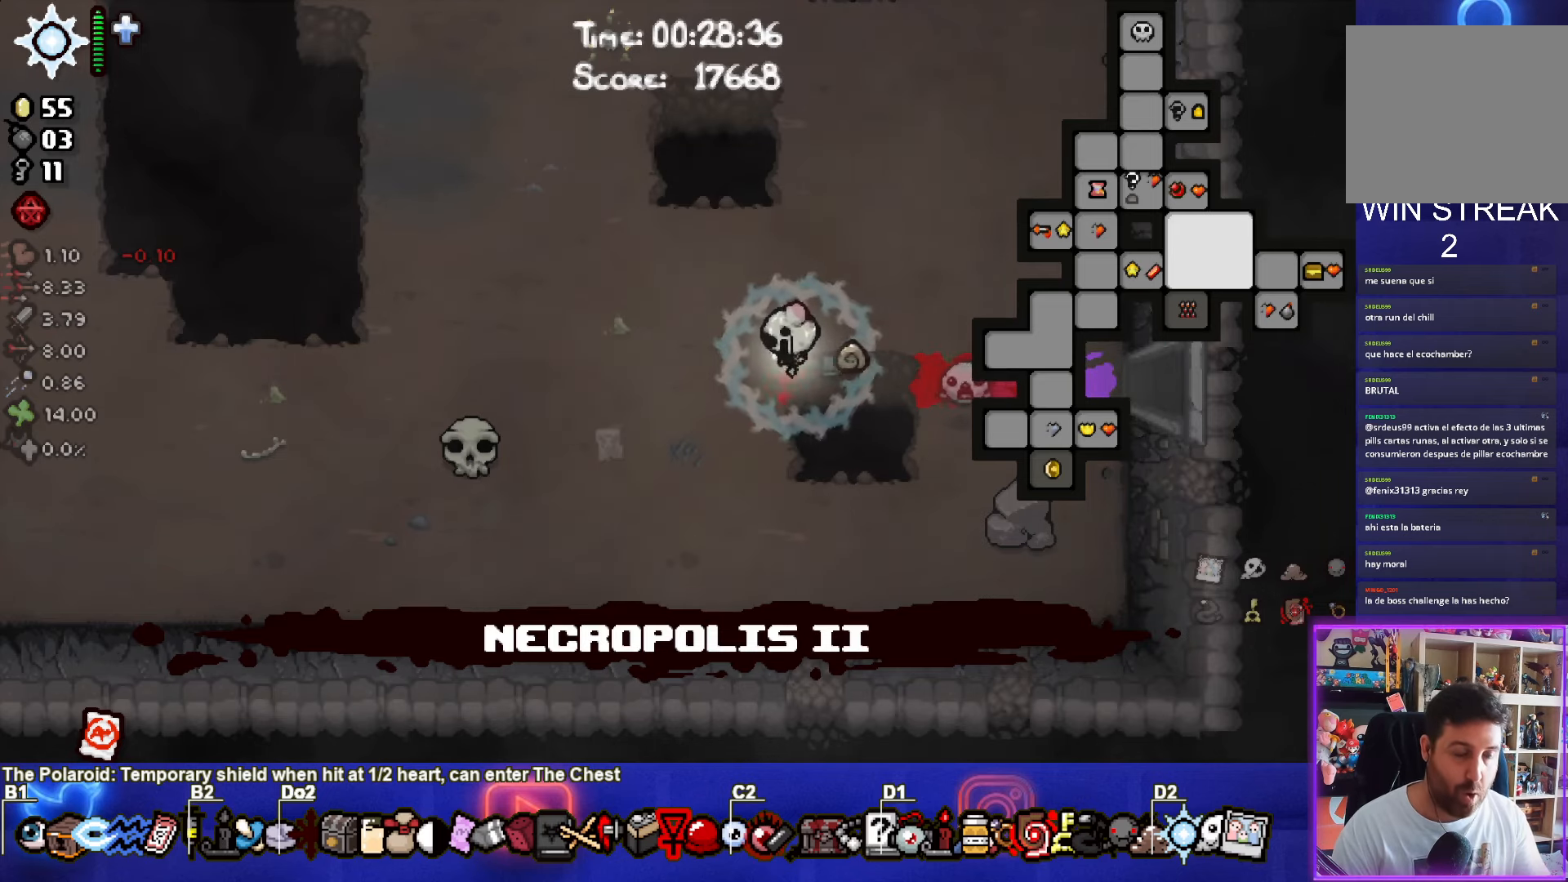
{"buttons": ["SELECT"], "left_stick": "left", "right_stick": "center", "events": []}
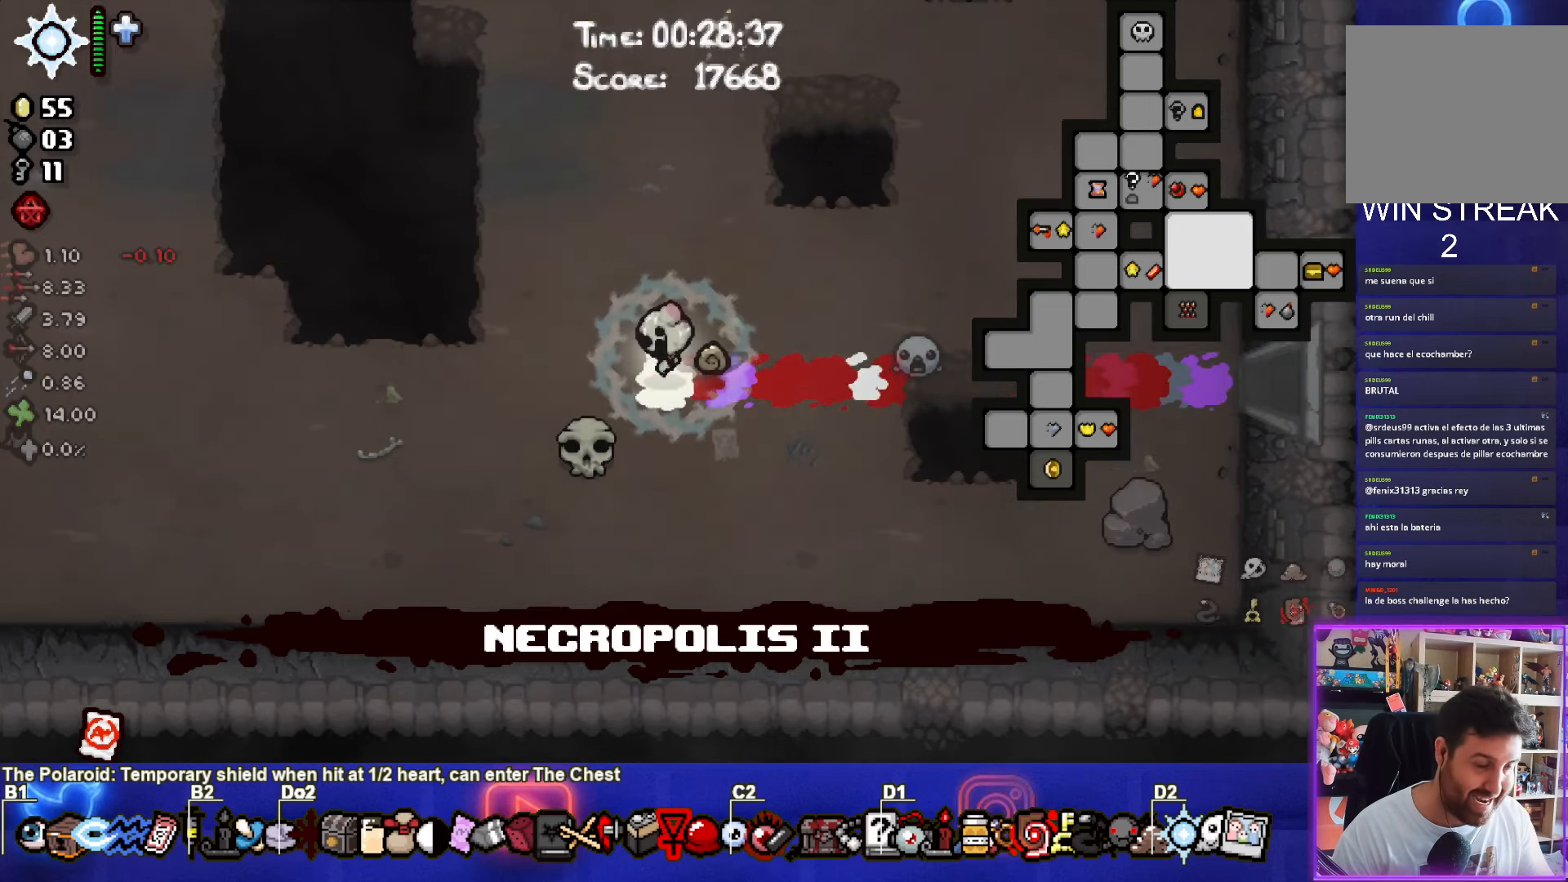
{"buttons": ["SELECT"], "left_stick": "left", "right_stick": "center", "events": []}
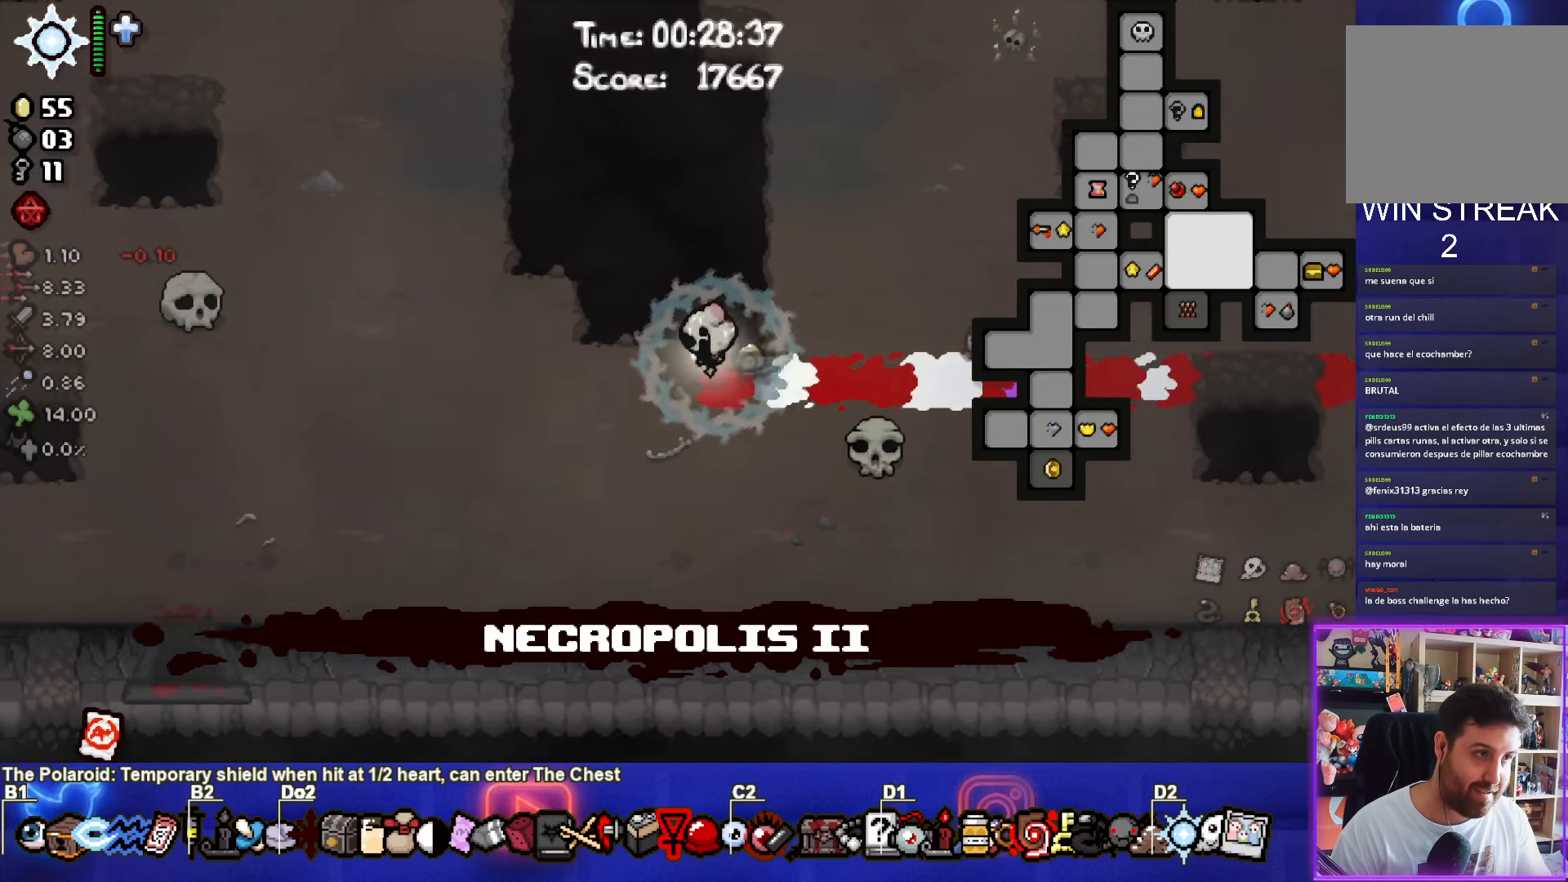
{"buttons": ["SELECT"], "left_stick": "left", "right_stick": "center", "events": []}
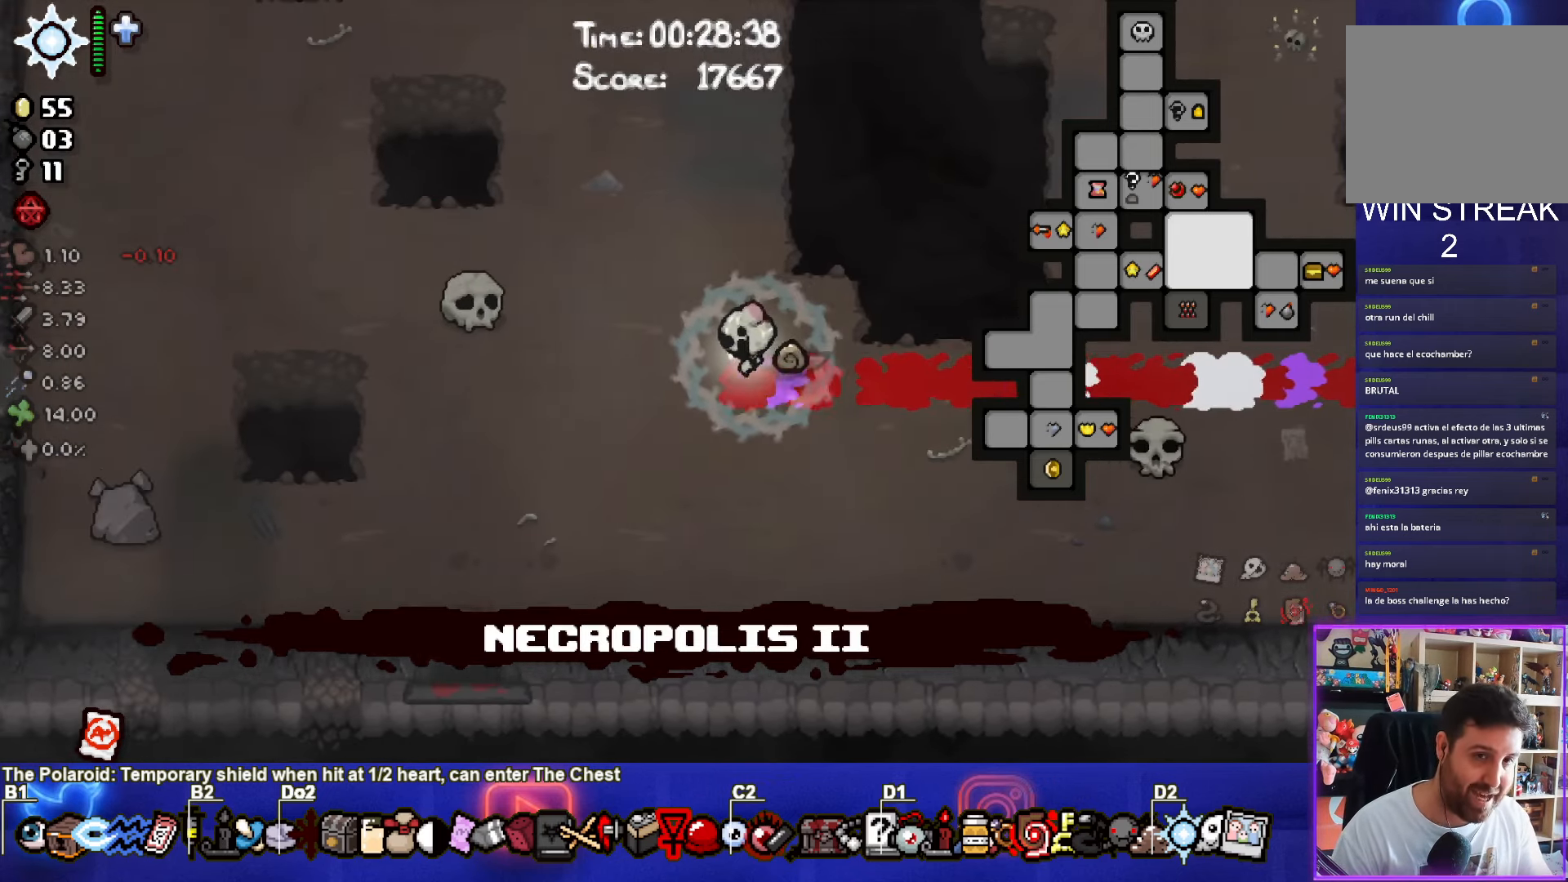
{"buttons": [], "left_stick": "left", "right_stick": "center", "events": [[83, "SELECT", "up"], [383, "SELECT", "down"], [483, "SELECT", "up"]]}
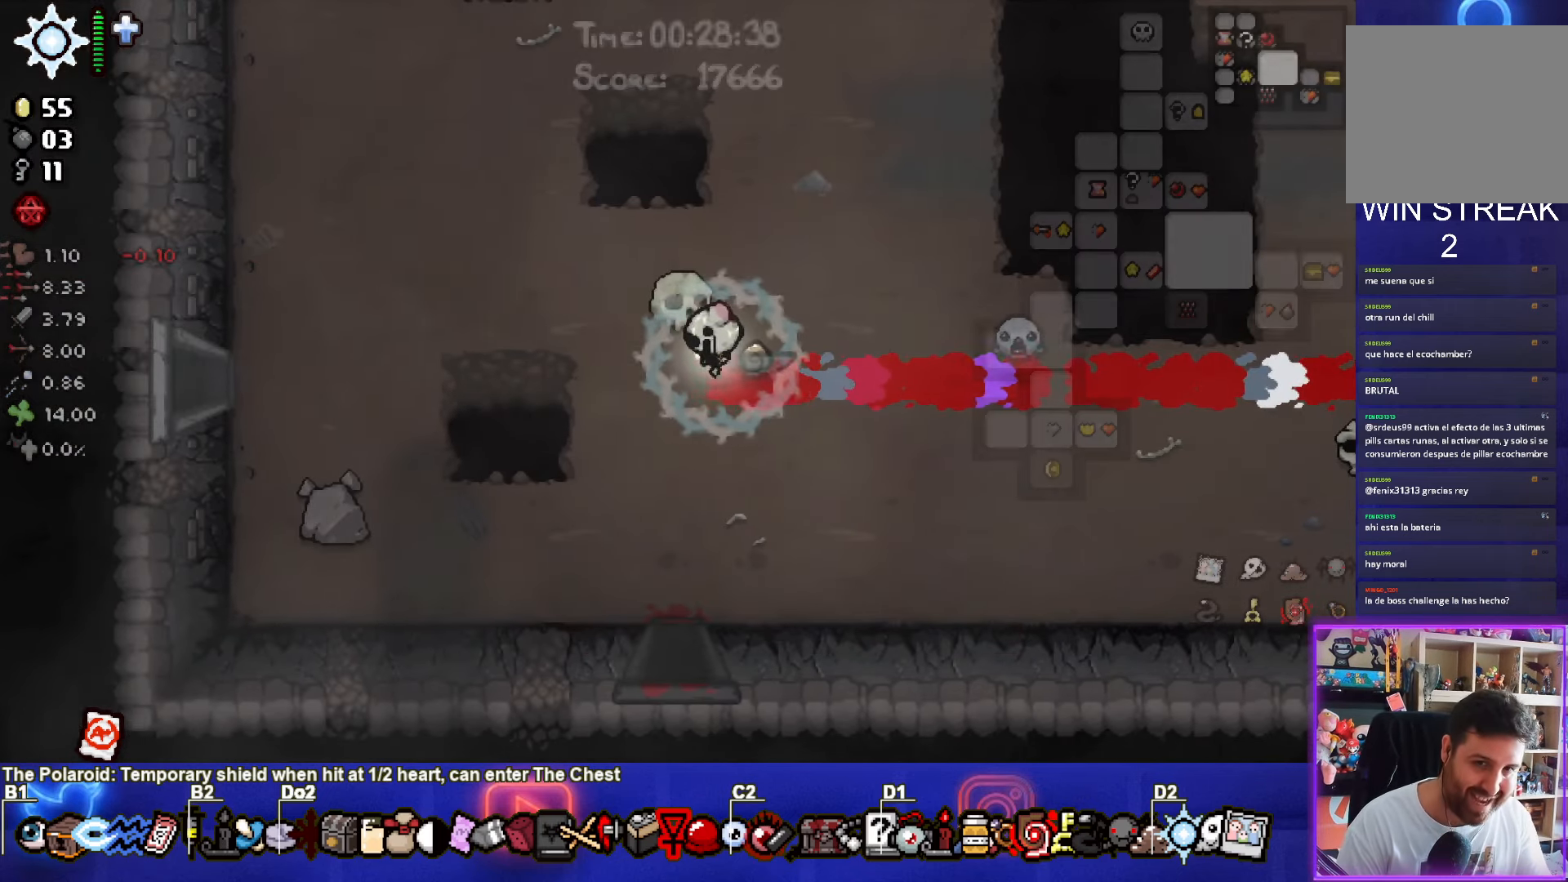
{"buttons": [], "left_stick": "left", "right_stick": "center", "events": [[366, "SELECT", "down"], [483, "SELECT", "up"]]}
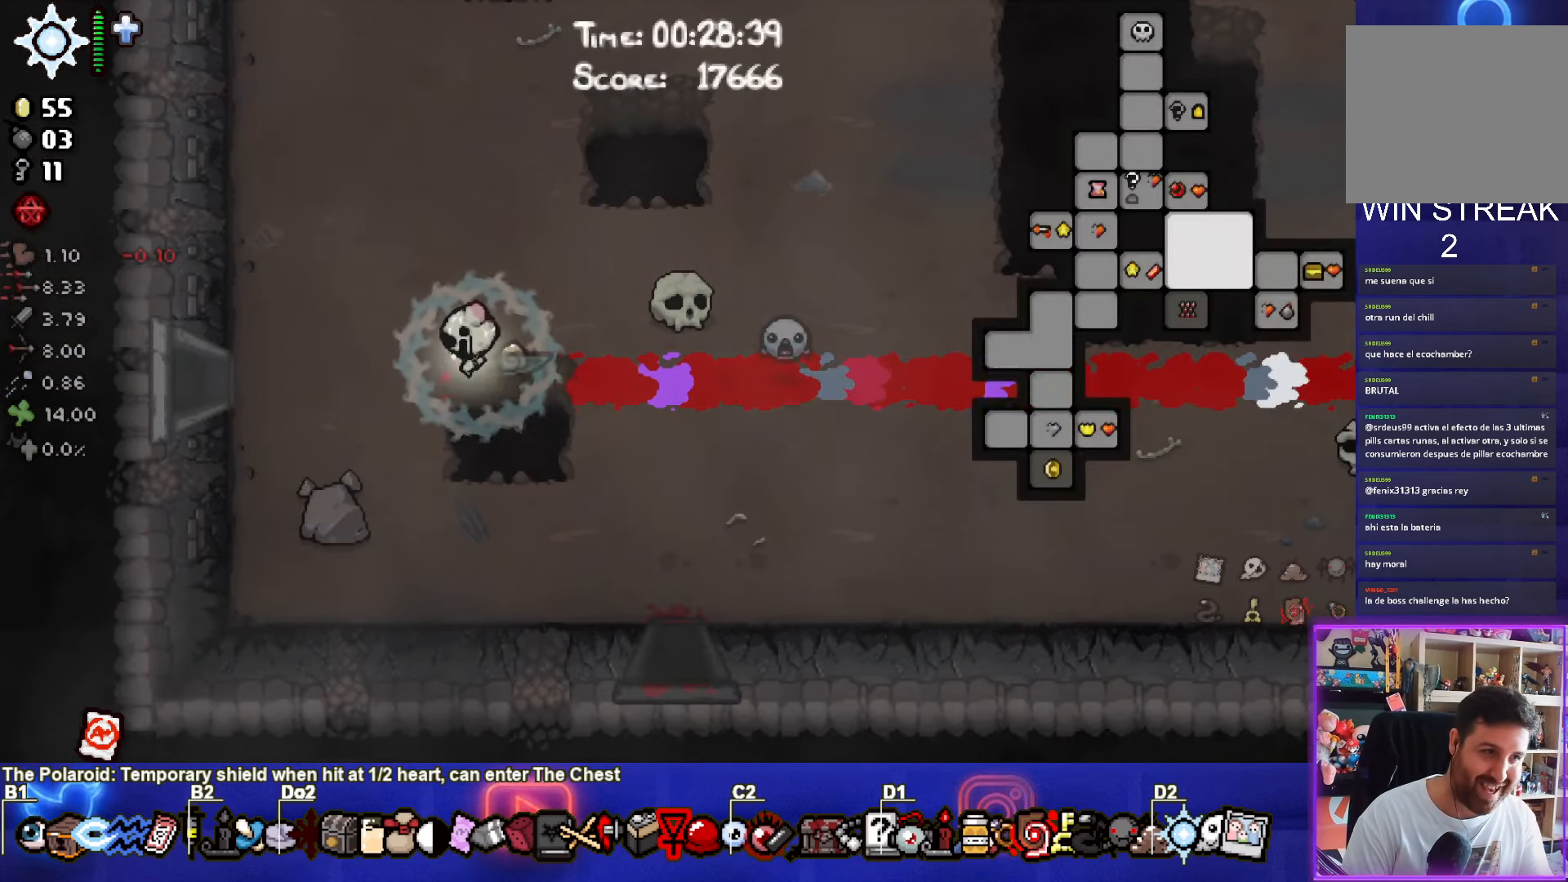
{"buttons": [], "left_stick": "left", "right_stick": "center", "events": []}
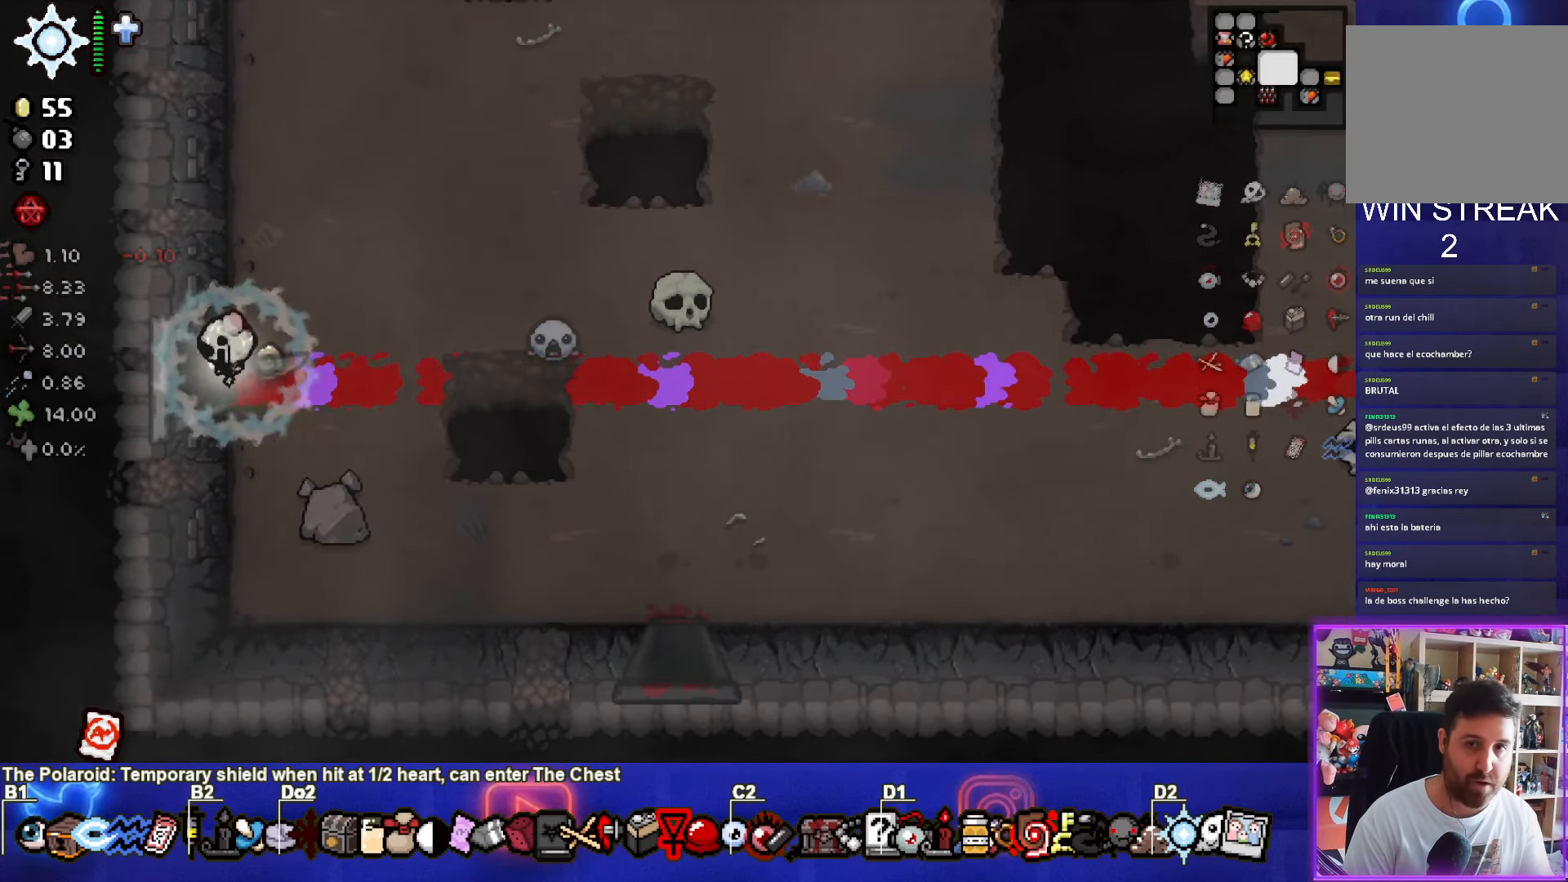
{"buttons": [], "left_stick": "center", "right_stick": "center", "events": [[233, "left_stick", "center"]]}
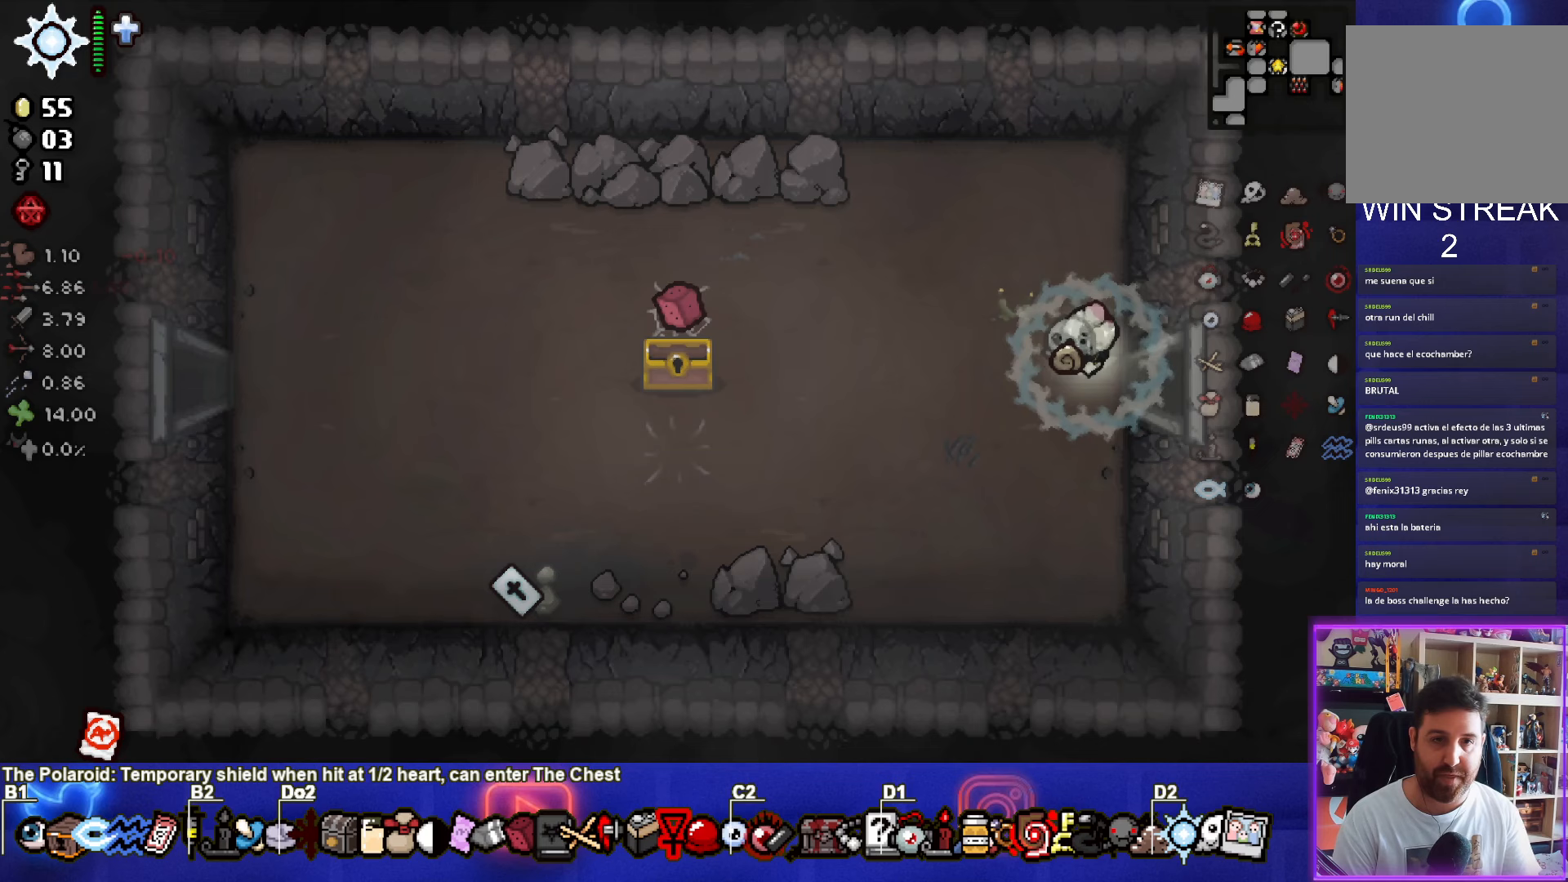
{"buttons": [], "left_stick": "down-left", "right_stick": "center", "events": [[83, "left_stick", "left"], [300, "left_stick", "down-left"]]}
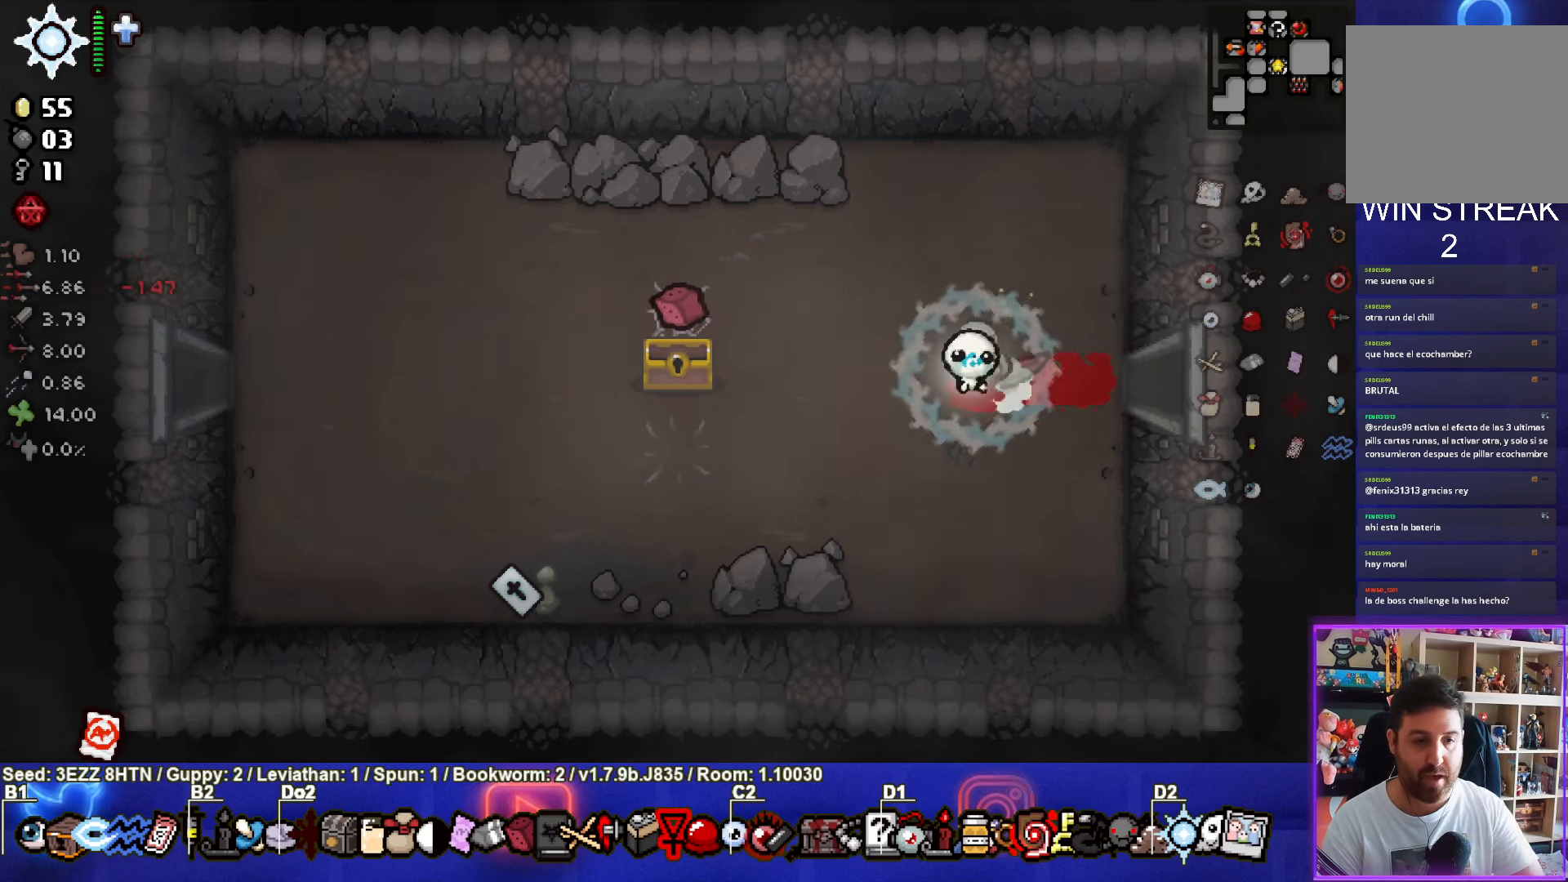
{"buttons": [], "left_stick": "down-left", "right_stick": "center", "events": []}
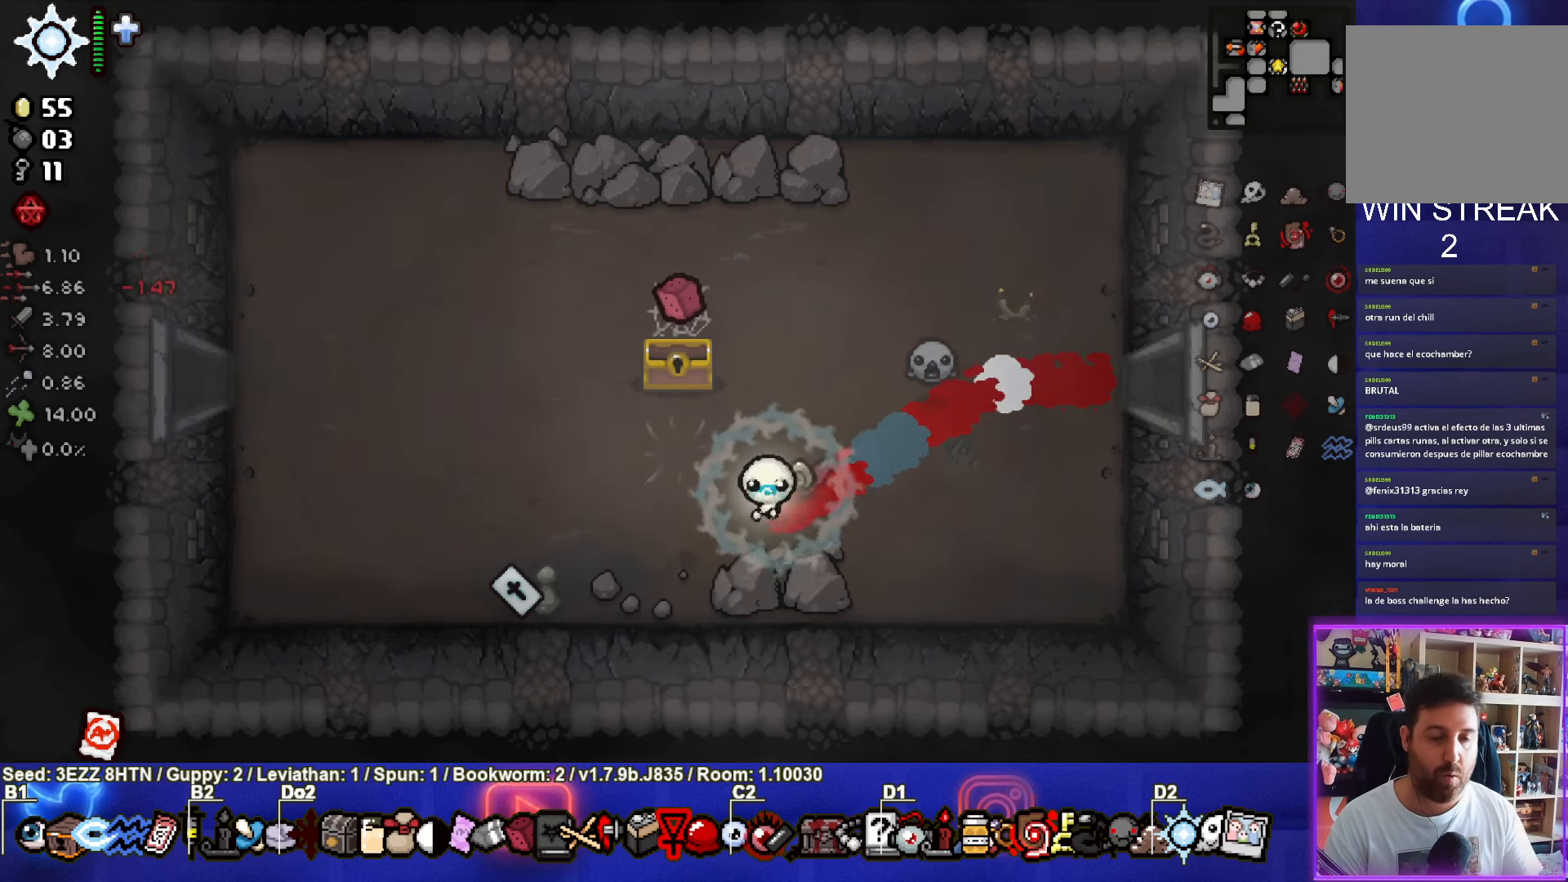
{"buttons": [], "left_stick": "up-left", "right_stick": "center", "events": [[467, "left_stick", "up-left"]]}
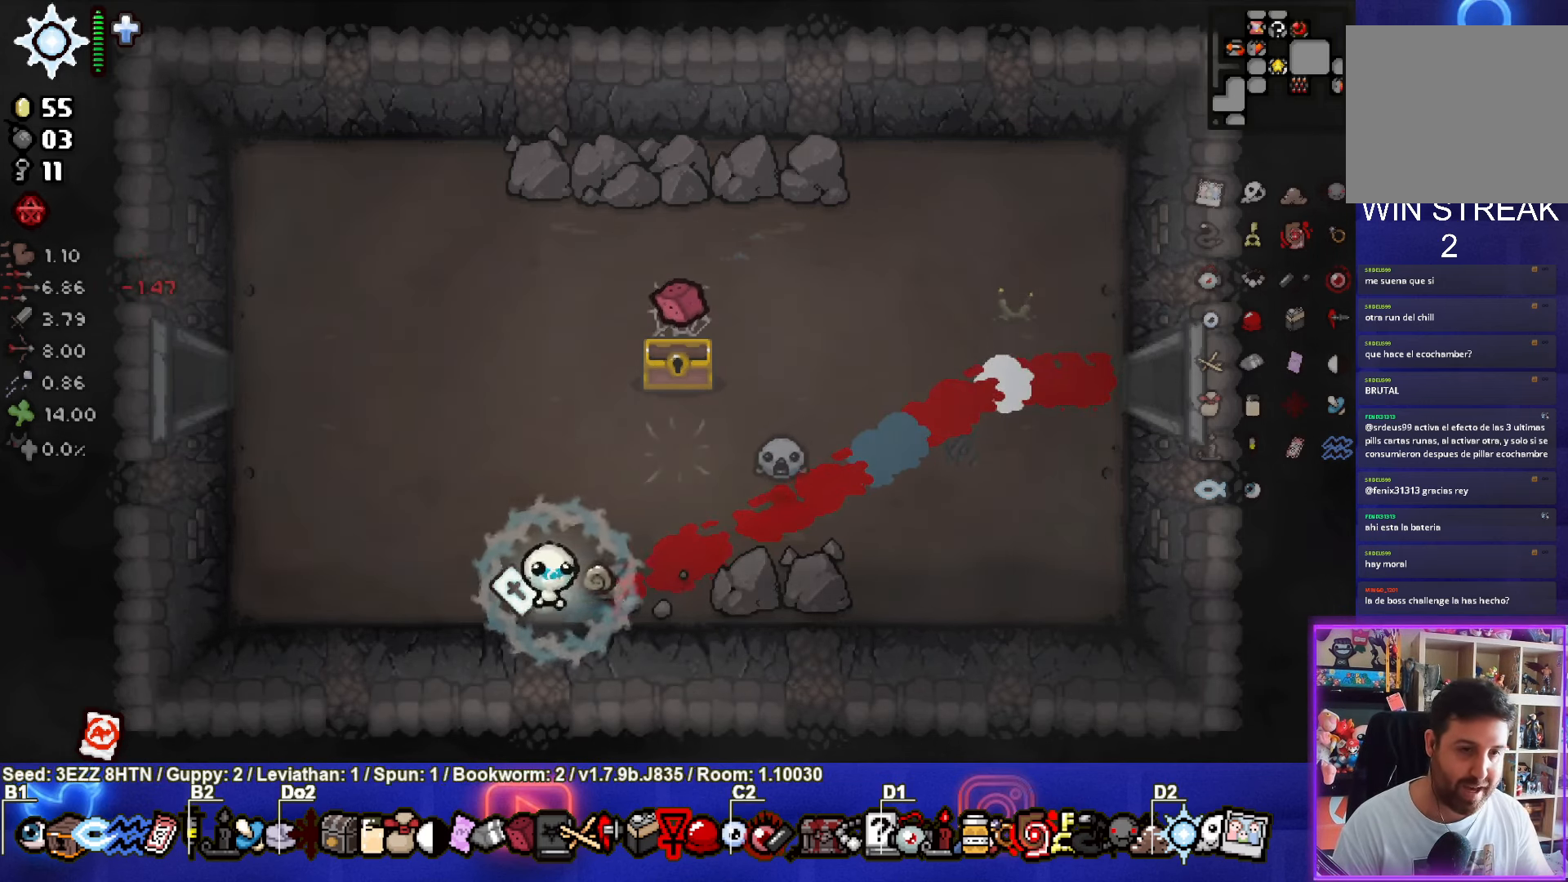
{"buttons": [], "left_stick": "up-left", "right_stick": "center", "events": []}
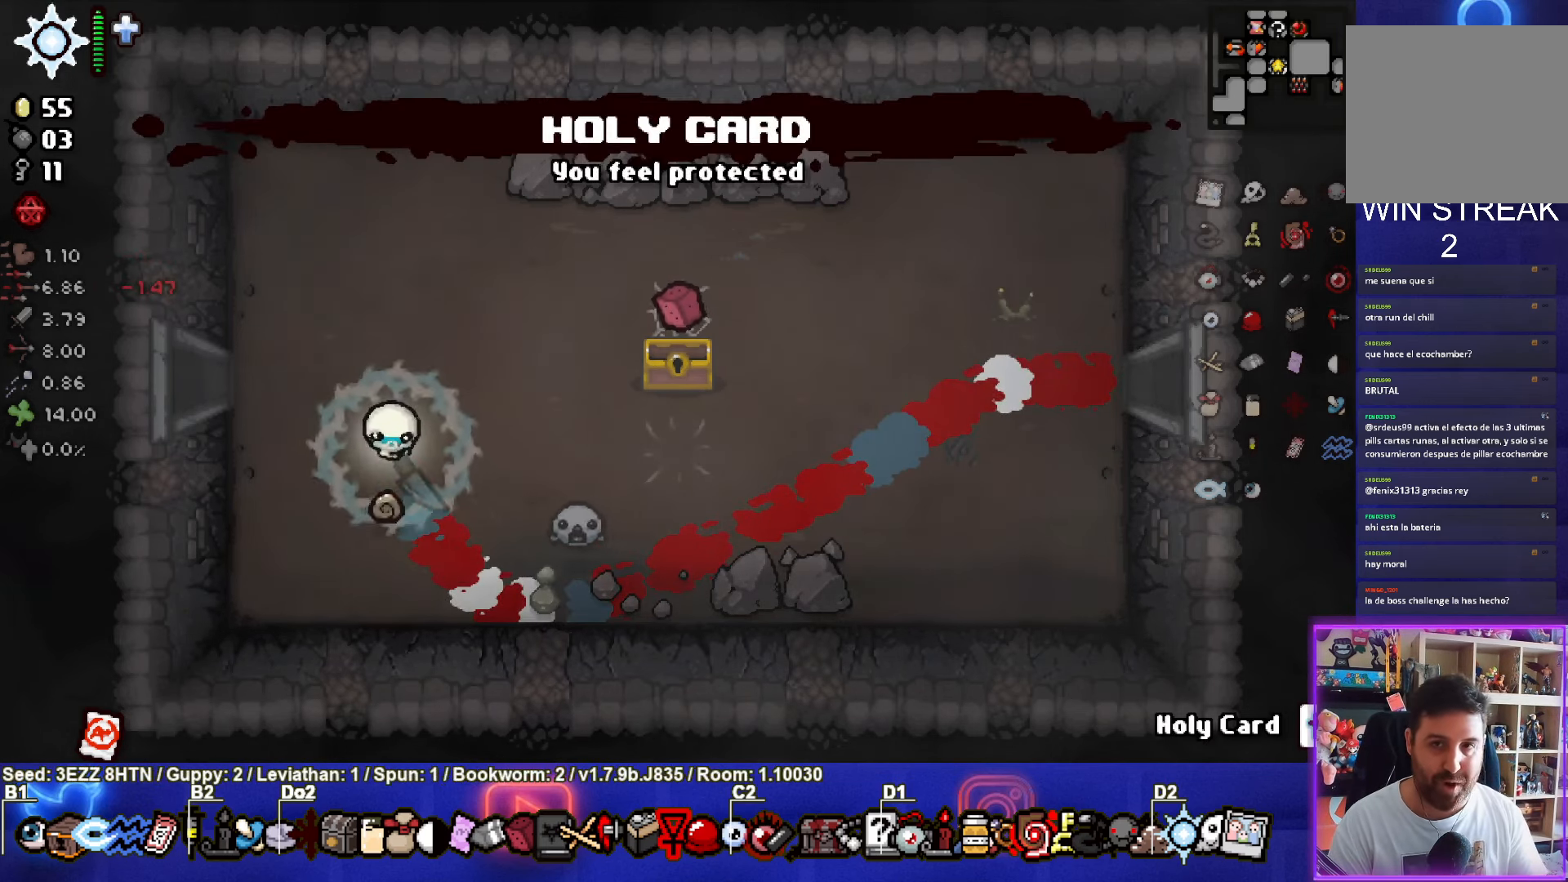
{"buttons": [], "left_stick": "left", "right_stick": "center", "events": [[133, "left_stick", "left"]]}
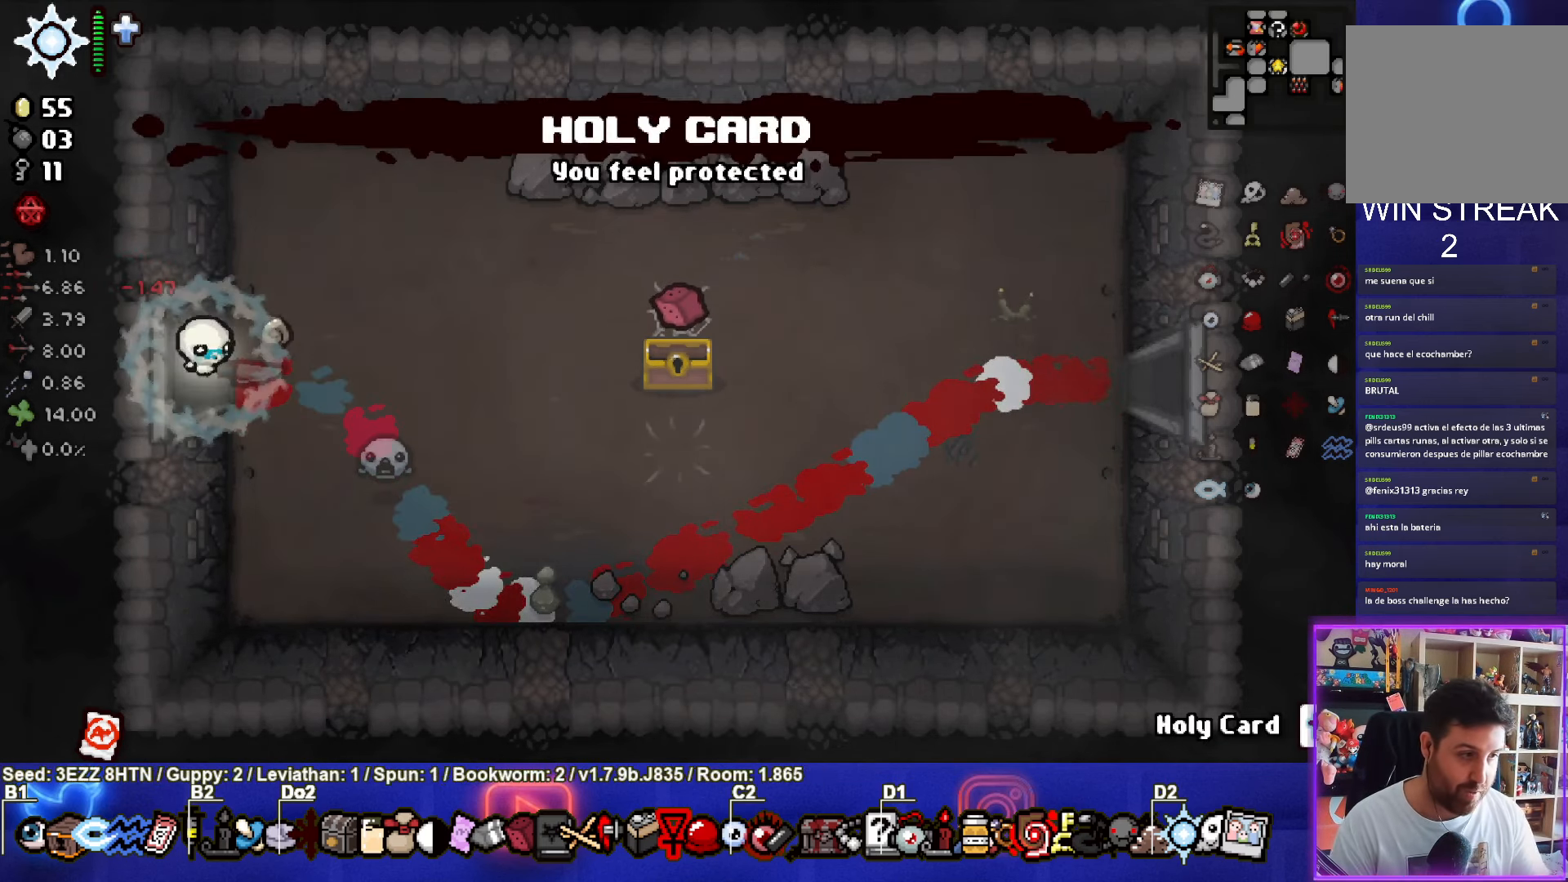
{"buttons": [], "left_stick": "left", "right_stick": "center", "events": [[83, "left_stick", "center"], [350, "left_stick", "left"]]}
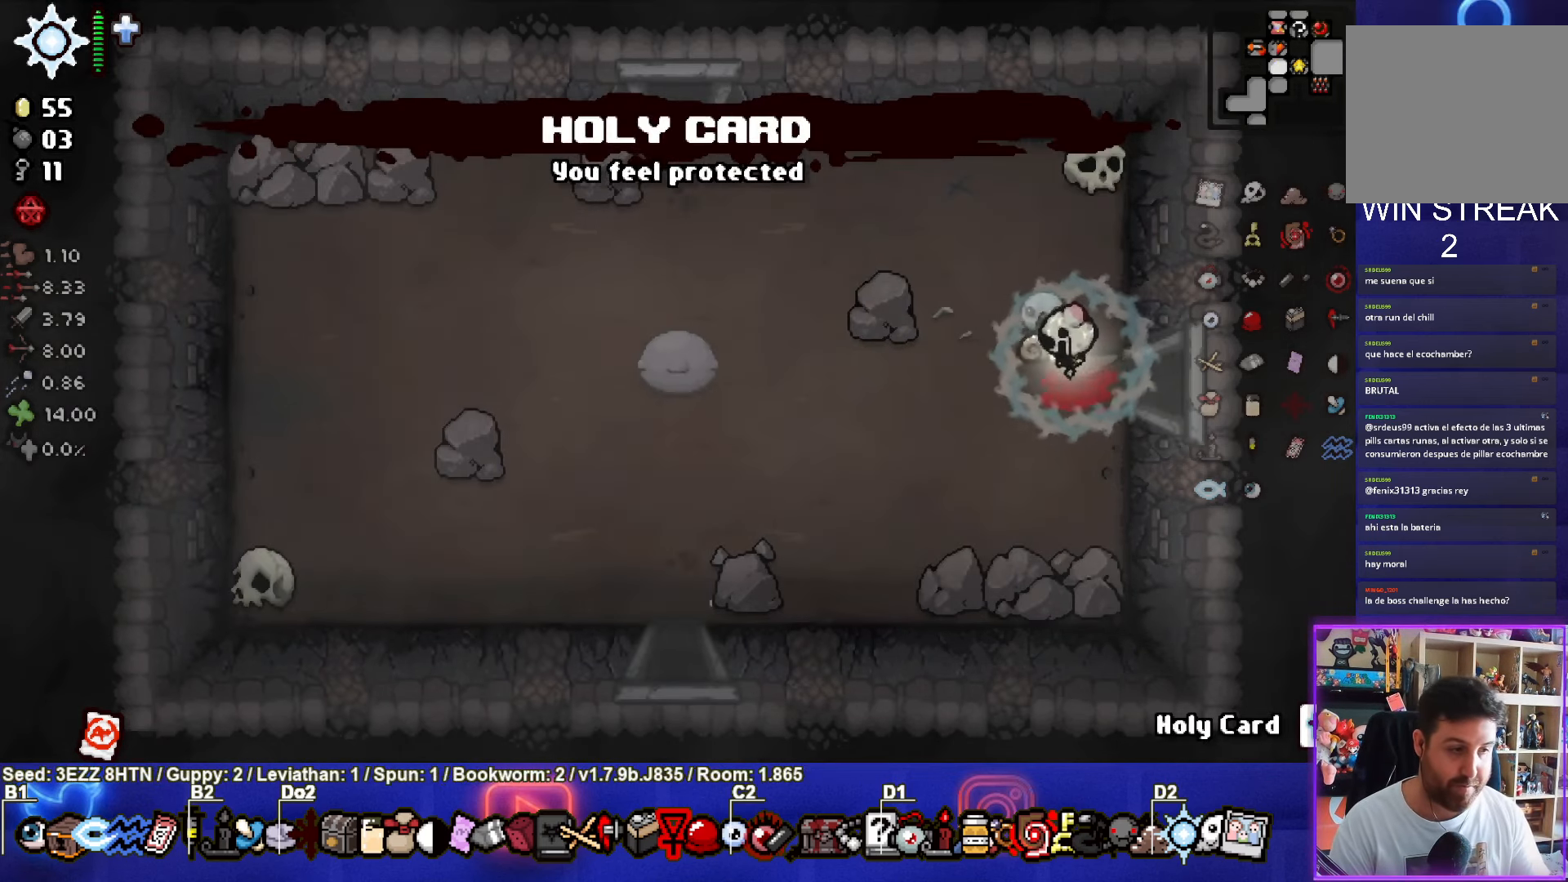
{"buttons": [], "left_stick": "down-left", "right_stick": "center", "events": [[100, "left_stick", "down-left"]]}
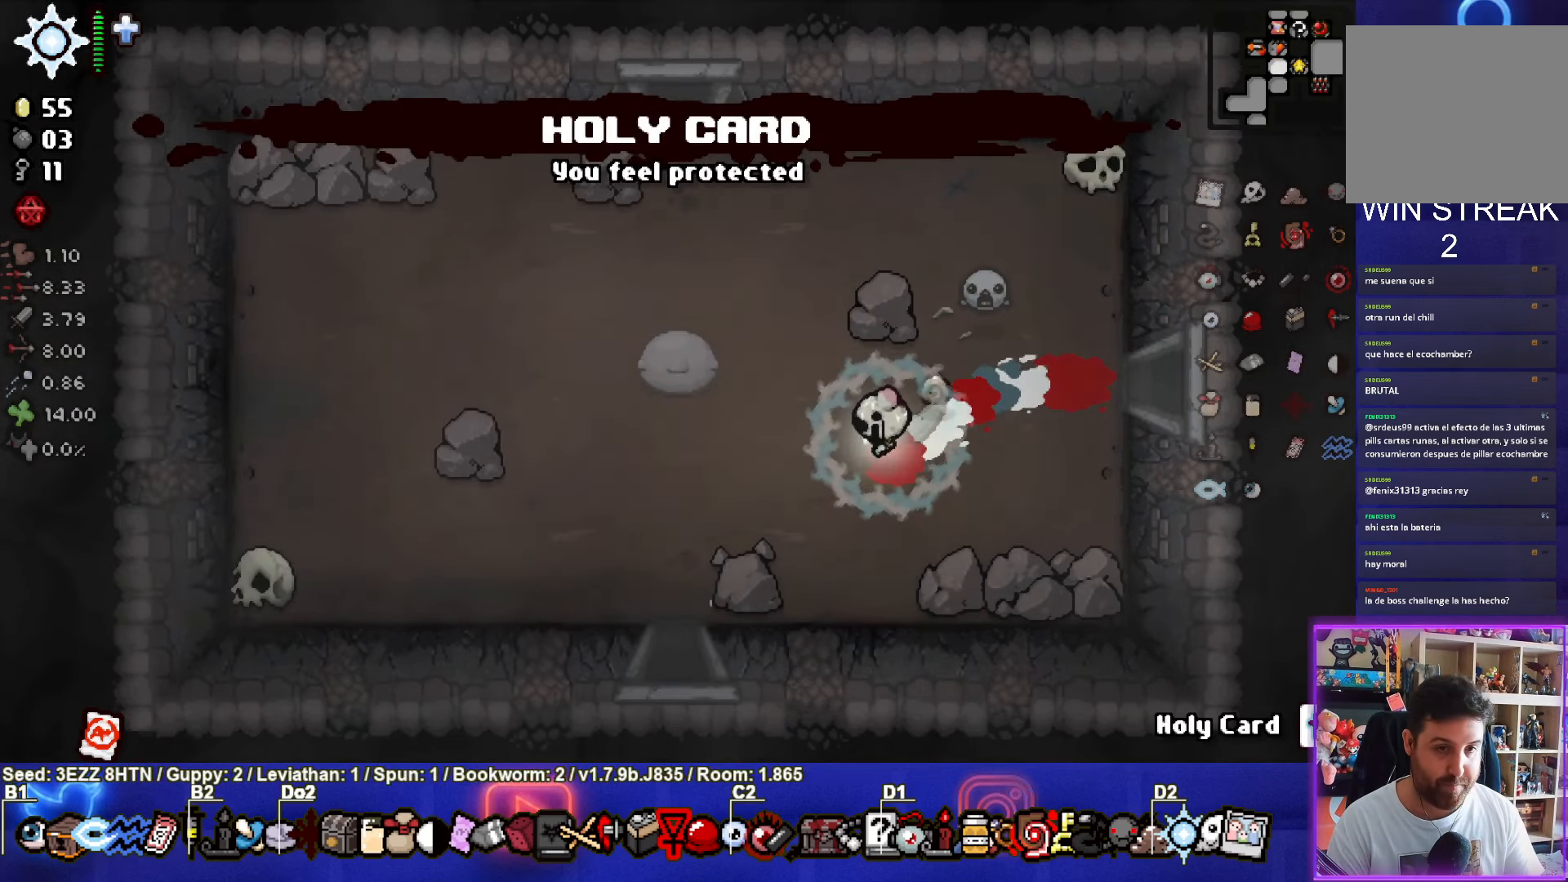
{"buttons": [], "left_stick": "down", "right_stick": "center", "events": [[500, "left_stick", "down"]]}
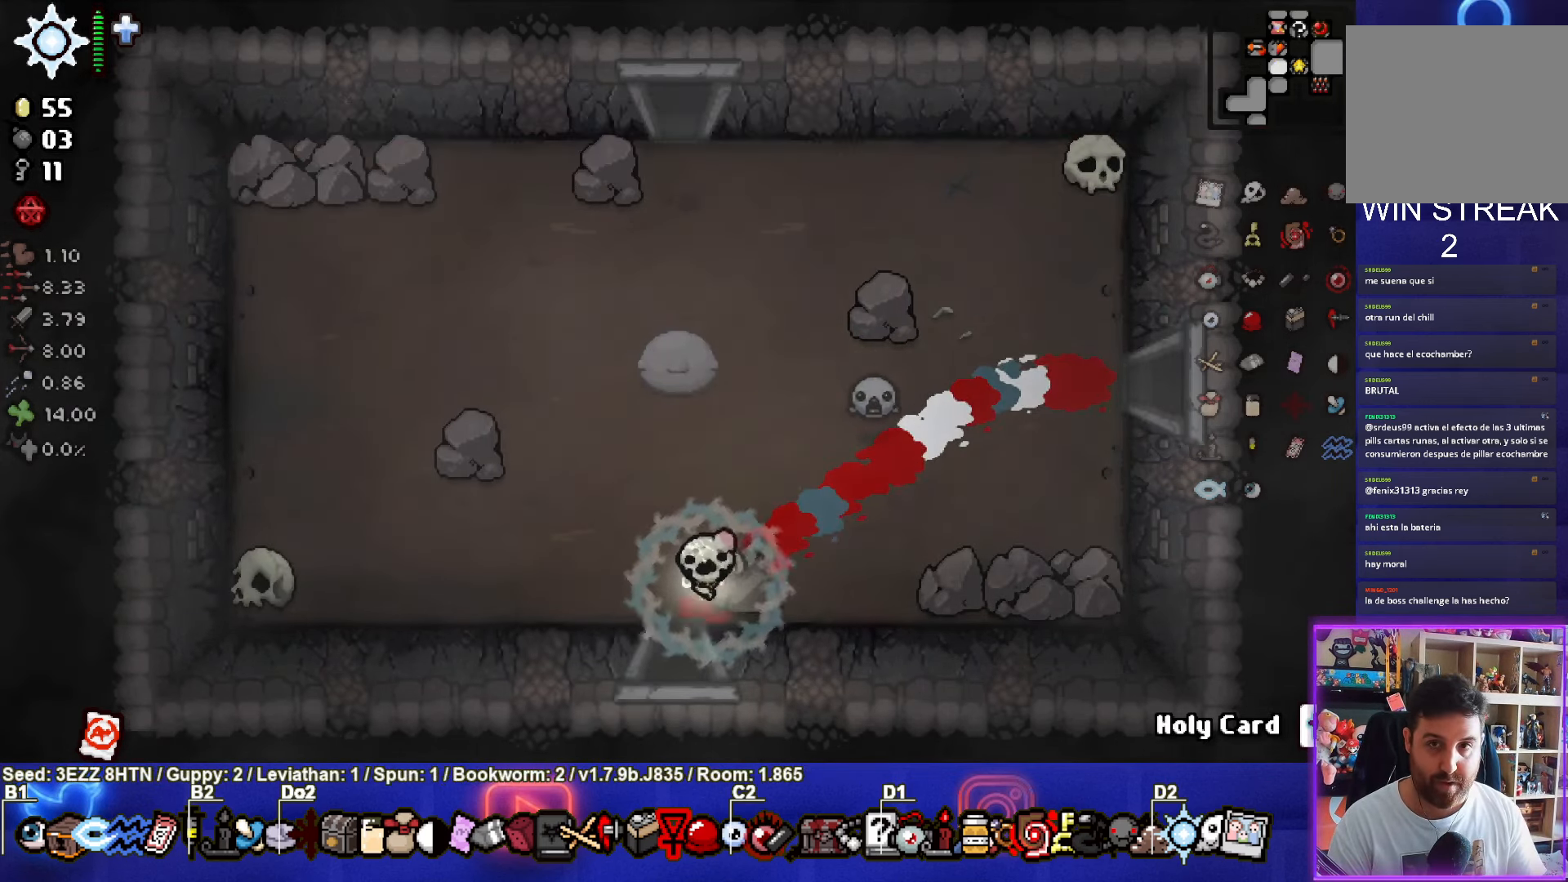
{"buttons": [], "left_stick": "down-left", "right_stick": "center", "events": [[217, "left_stick", "center"], [484, "left_stick", "down-left"]]}
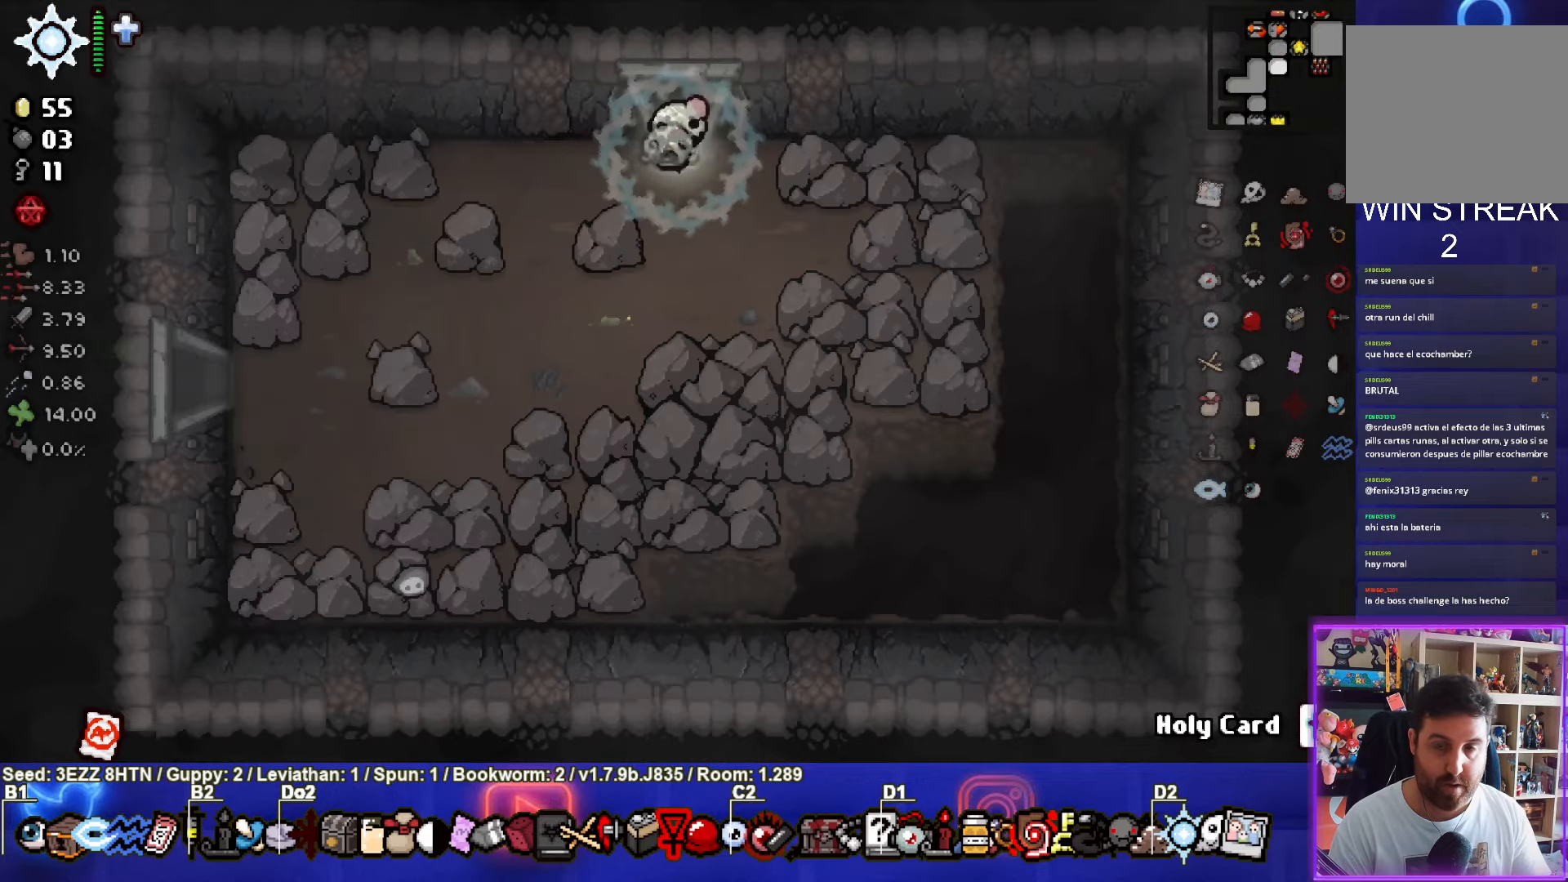
{"buttons": [], "left_stick": "down-left", "right_stick": "center", "events": []}
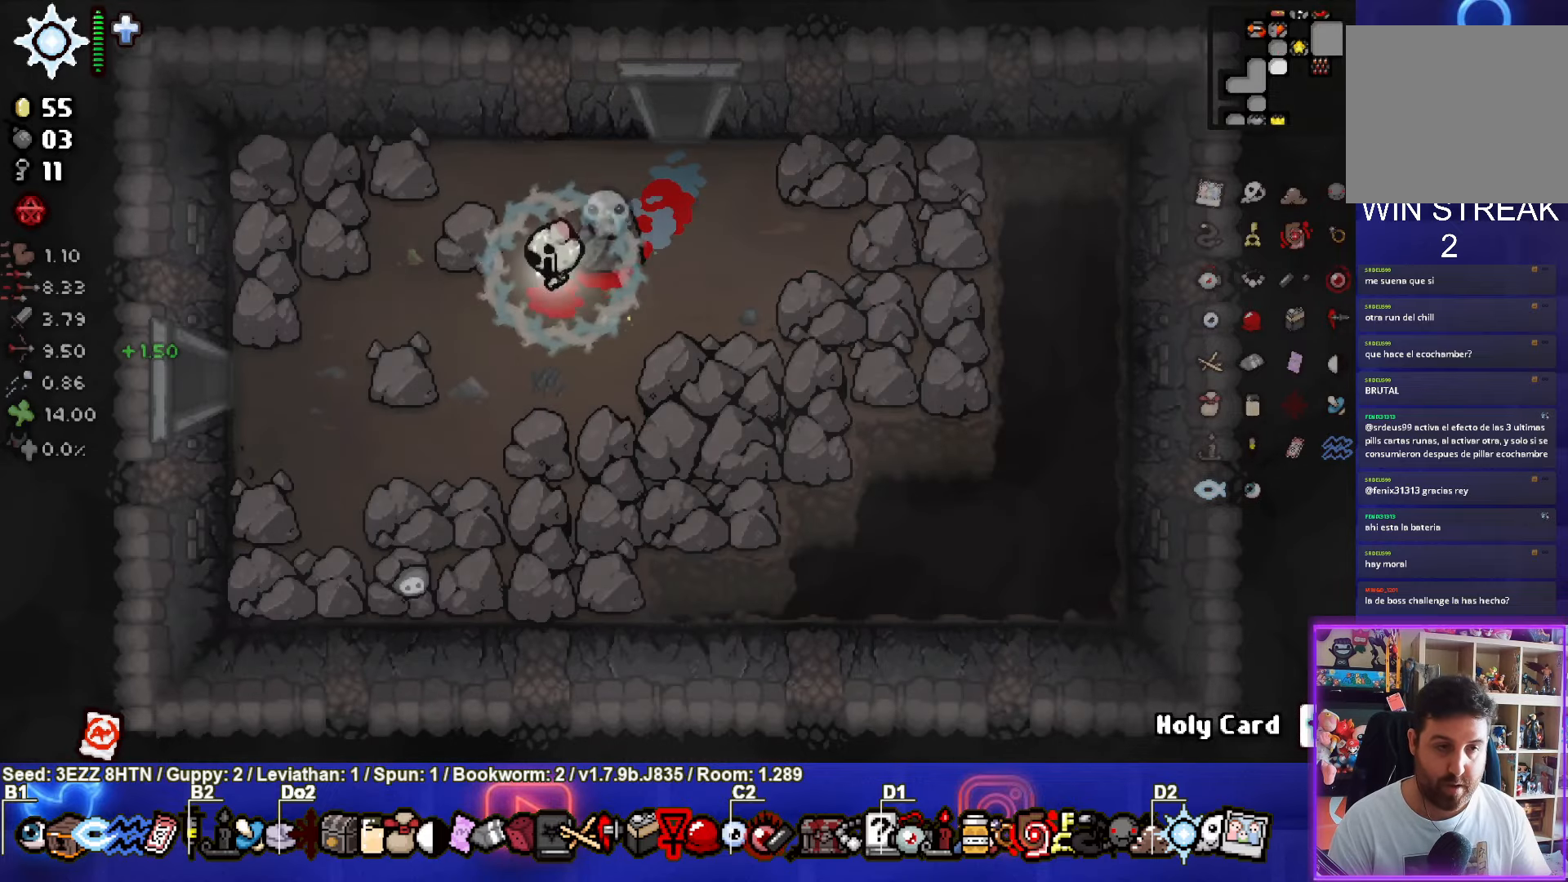
{"buttons": [], "left_stick": "left", "right_stick": "center", "events": [[317, "left_stick", "left"]]}